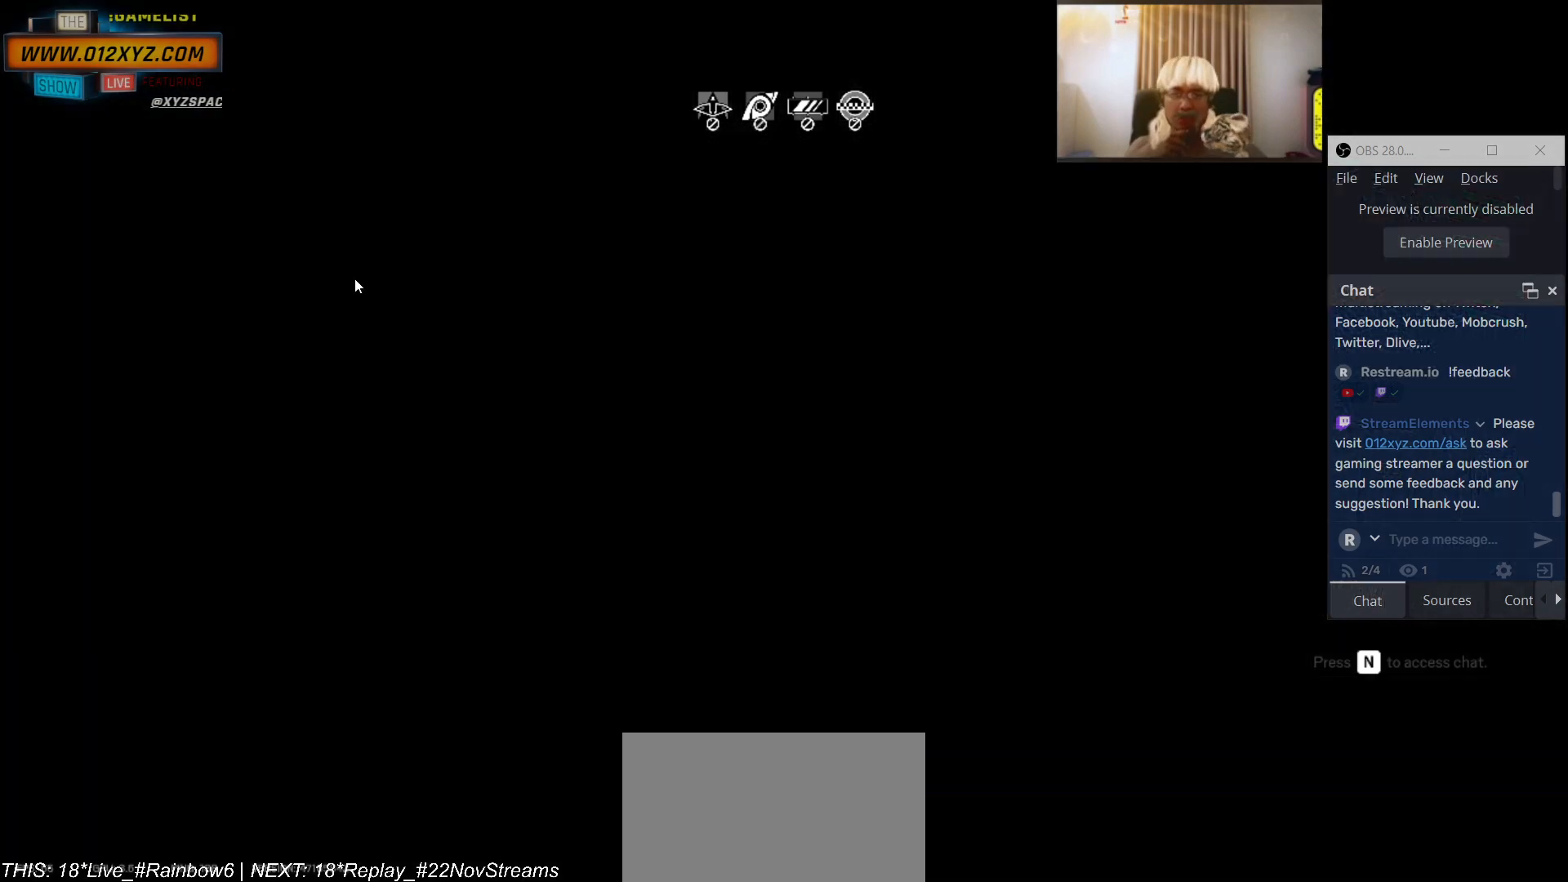
Gameplay with keyboard and mouse; each line is a JSON object with the keys and mouse buttons held at the frame after it. "events" lists presses ("down") and releases ("up") of "1", "2", "3", "4", "5", "a", "alt", "b", "c", "ctrl", "d", "e", "f", "g", "q", "r", "s", "shift", "space", "t", "tab", "v", "w", "x", "z", "mouse_left", "mouse_wheel", "mouse_right", "mouse_mb4" and "mouse_mb5" between this image and that frame as [ms after this image, input, new state], when the widget could be followed in between. "mouse_left", "mouse_wheel", "mouse_right", "mouse_mb4", "mouse_mb5" = the "left", "wheel", "right", "mb4", "mb5" buttons of the "mouse" list. No other keys are recorded. "wheel" means that the mouse wheel is clicked or scrolled. Not read: mouse_move.
{"keys": [], "mouse": [], "events": []}
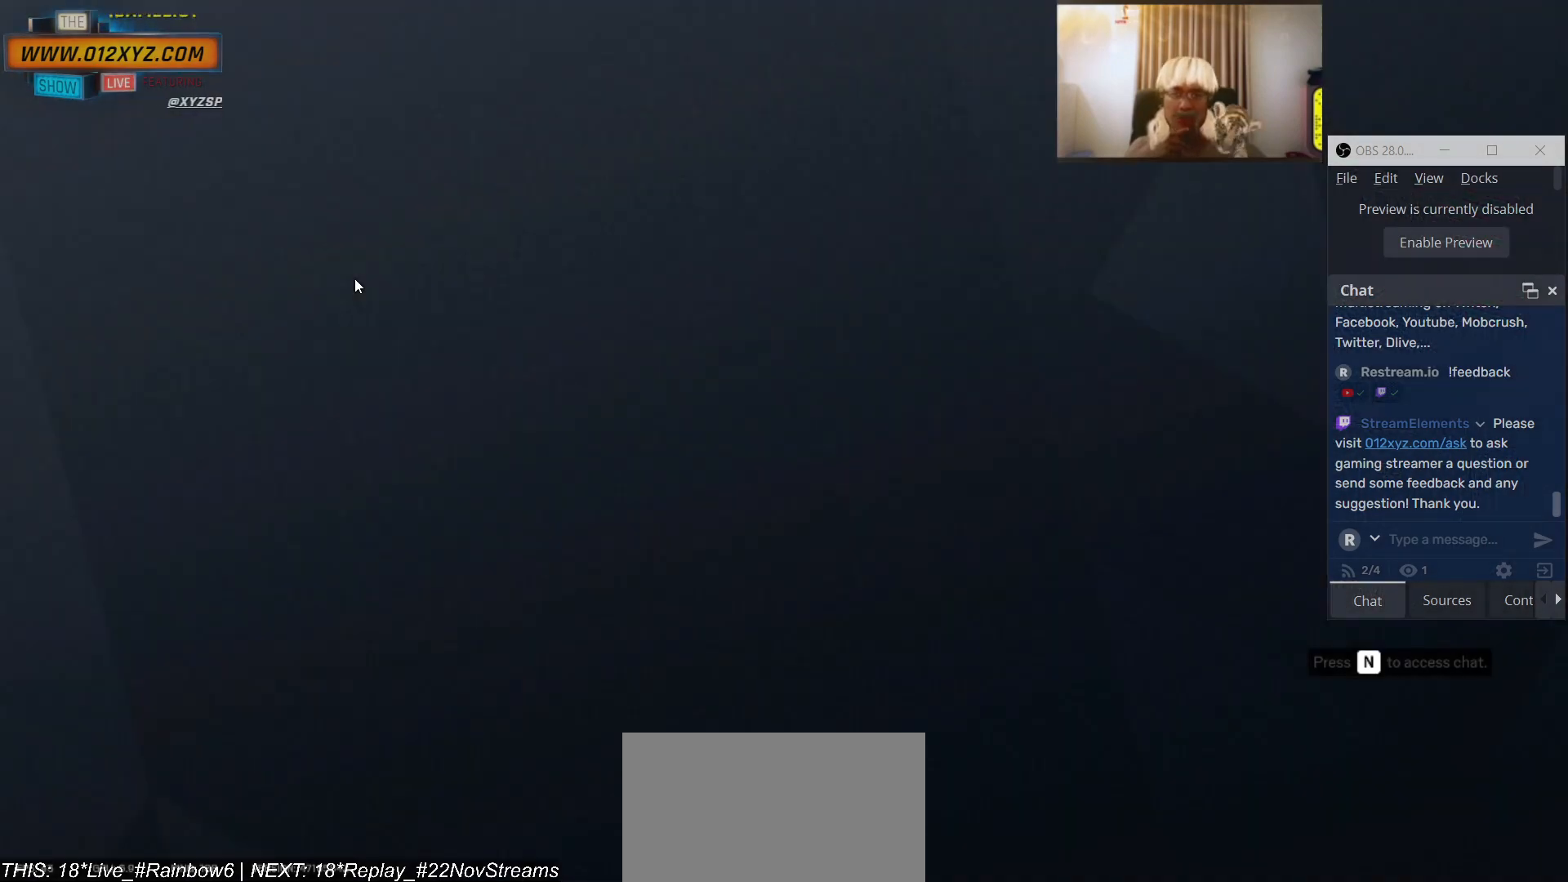
{"keys": [], "mouse": [], "events": []}
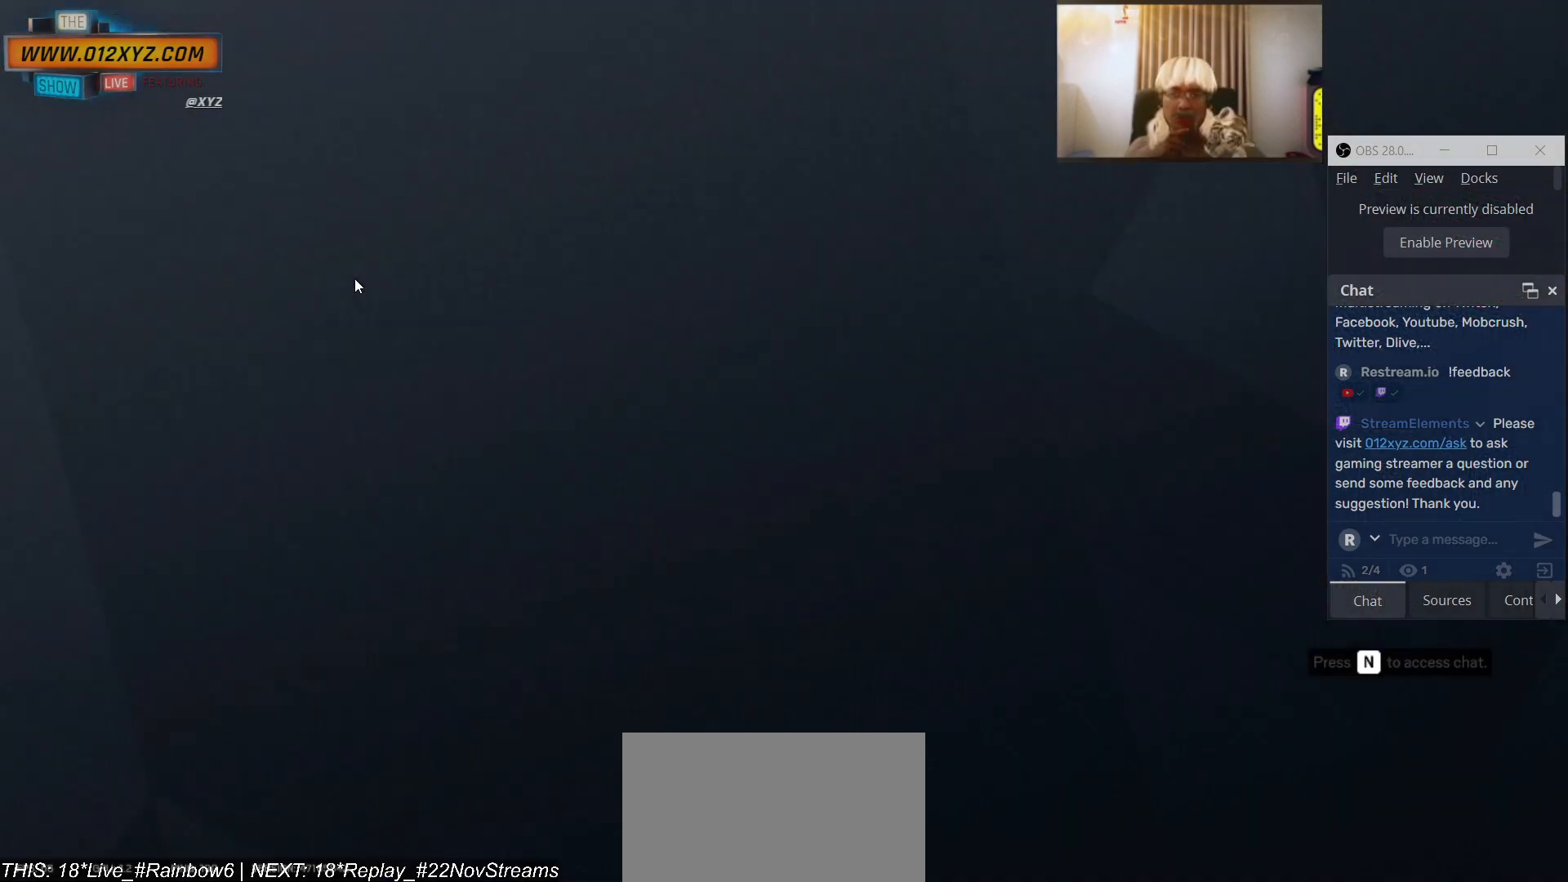
{"keys": [], "mouse": [], "events": []}
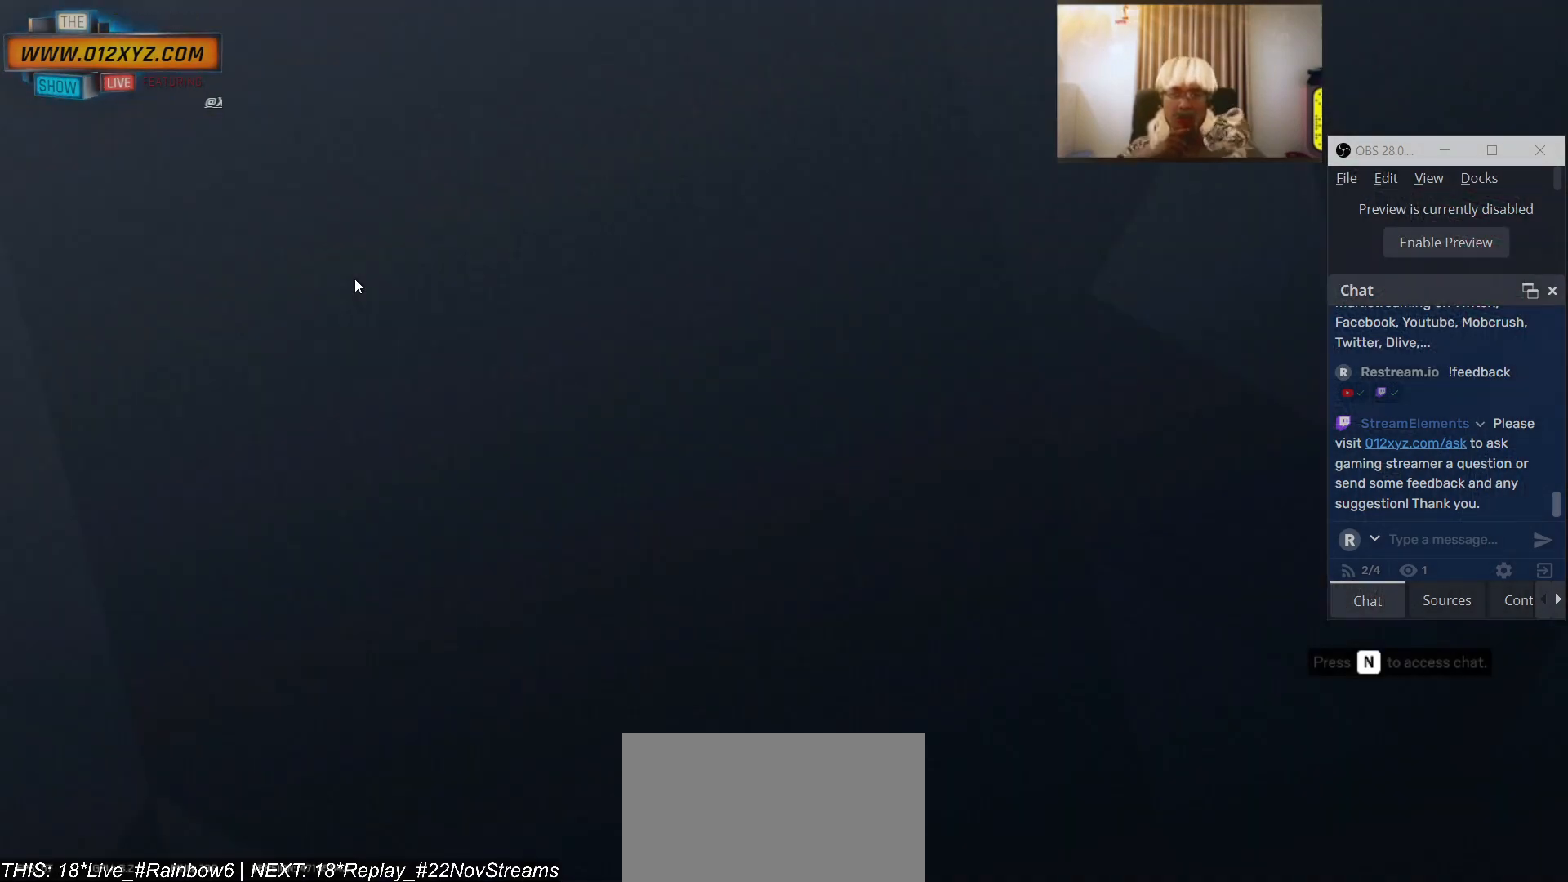
{"keys": [], "mouse": [], "events": []}
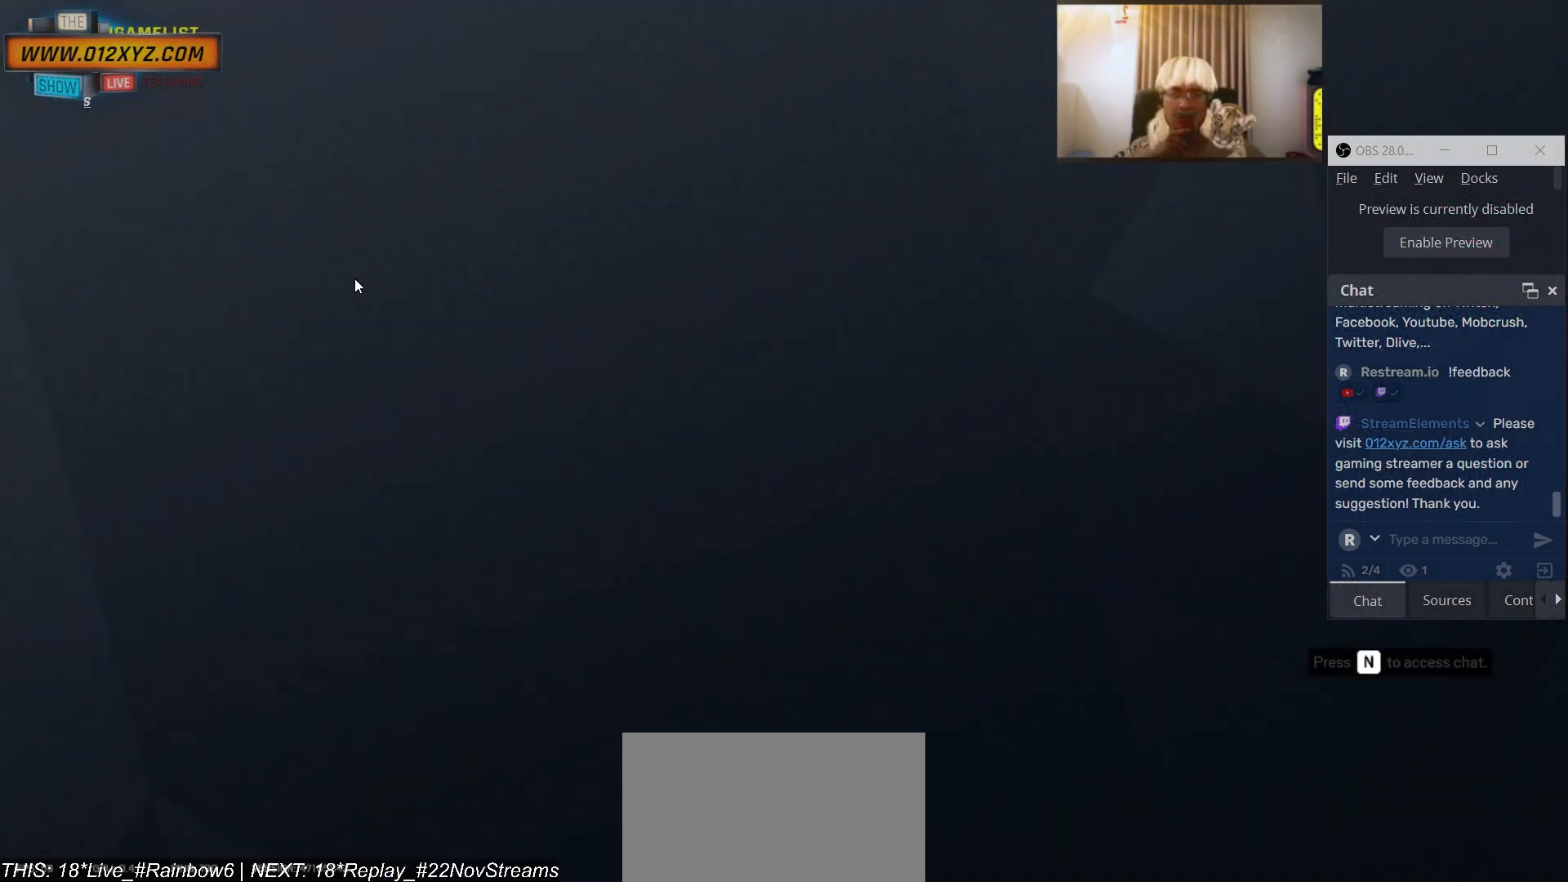
{"keys": [], "mouse": [], "events": []}
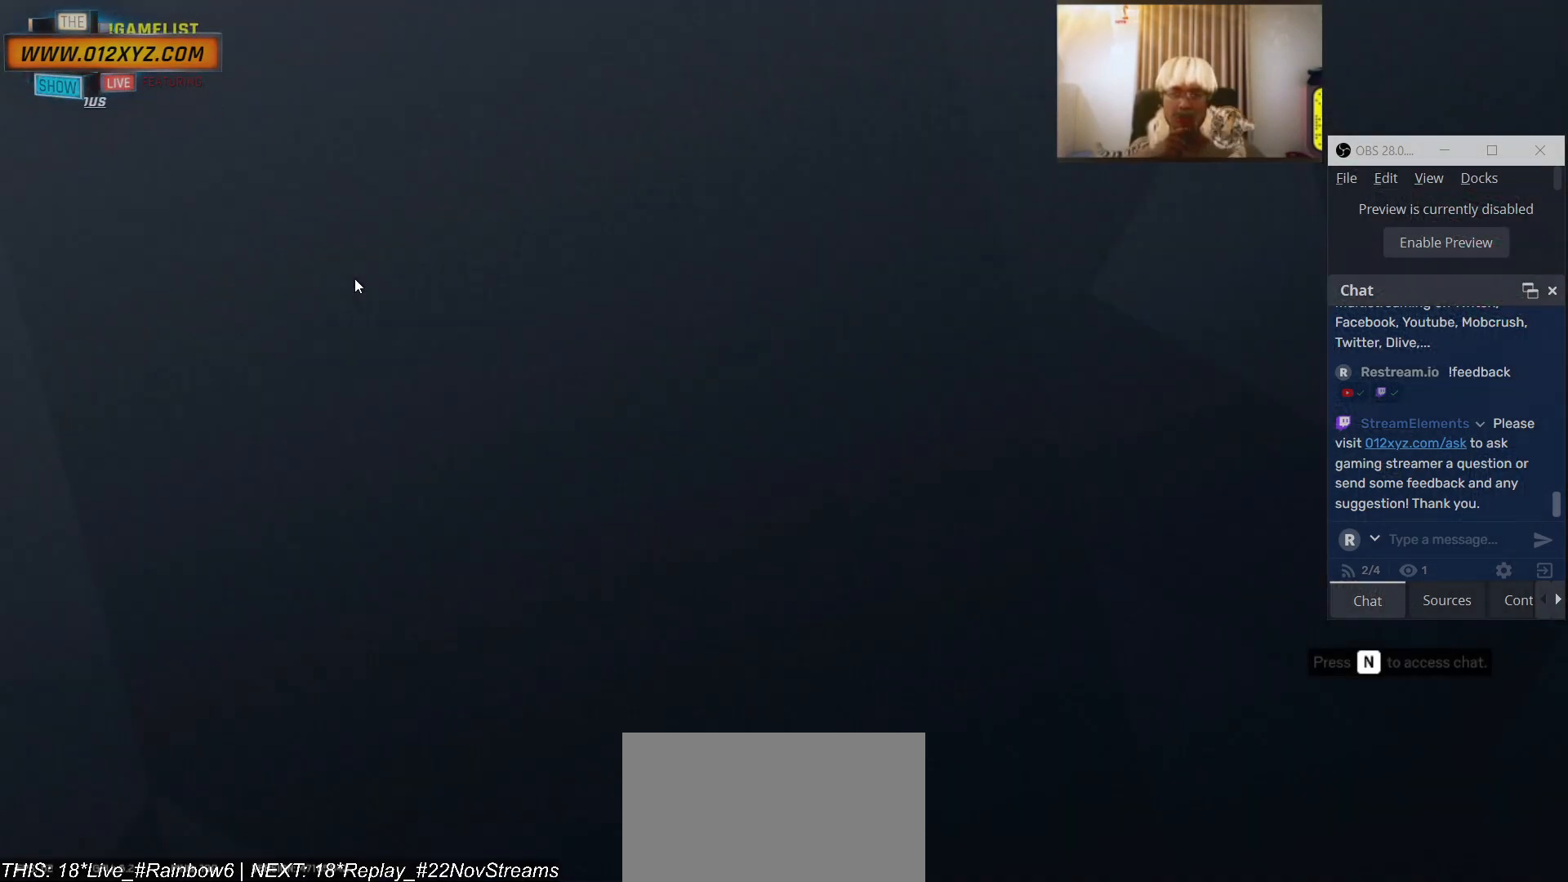
{"keys": [], "mouse": [], "events": []}
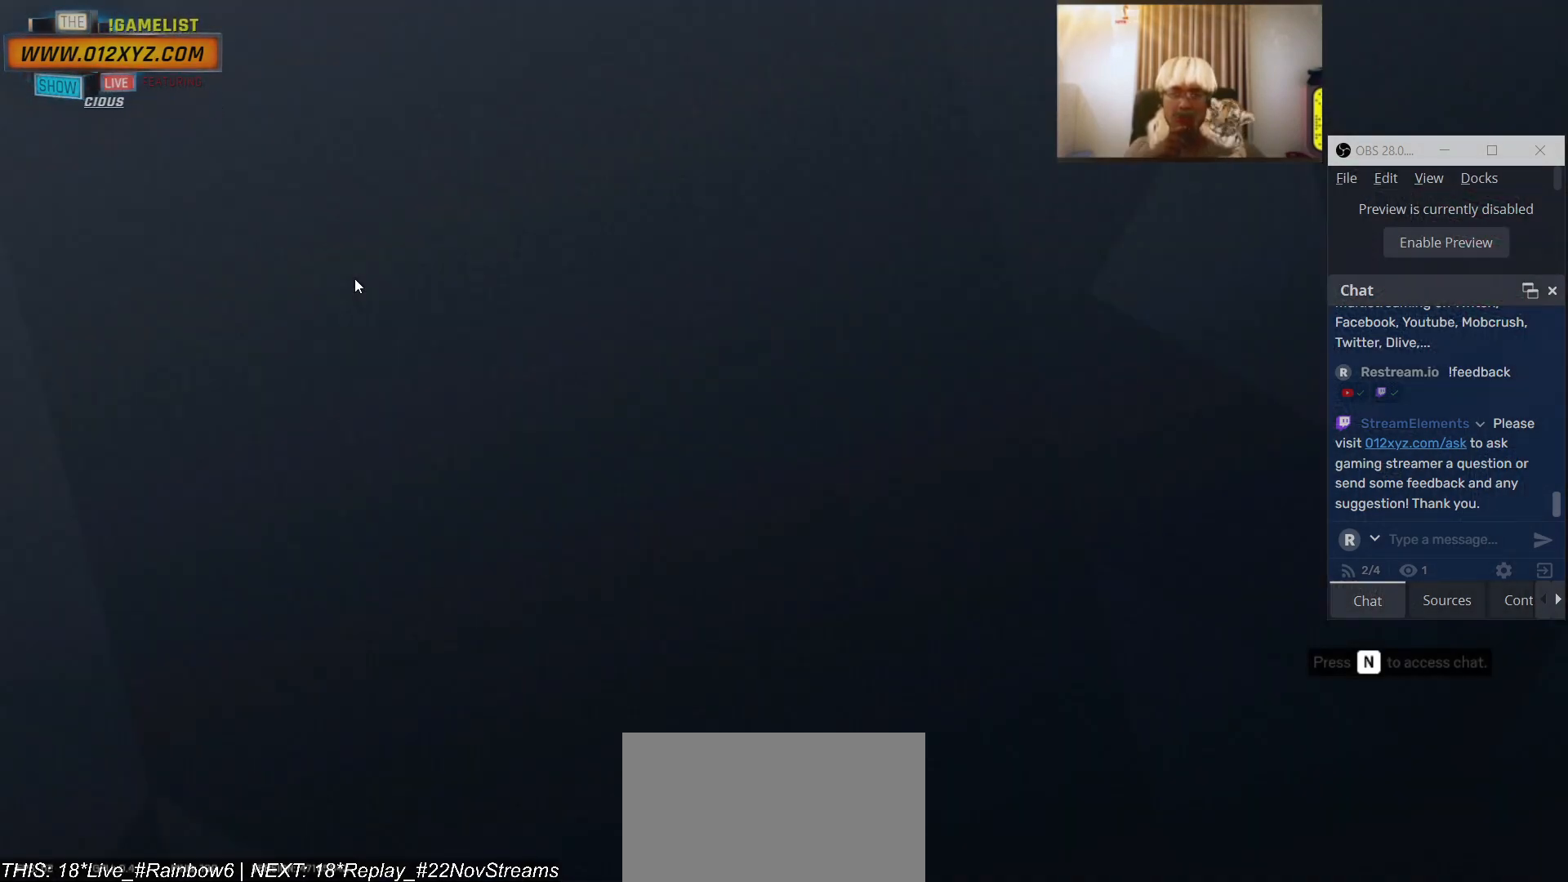
{"keys": [], "mouse": [], "events": []}
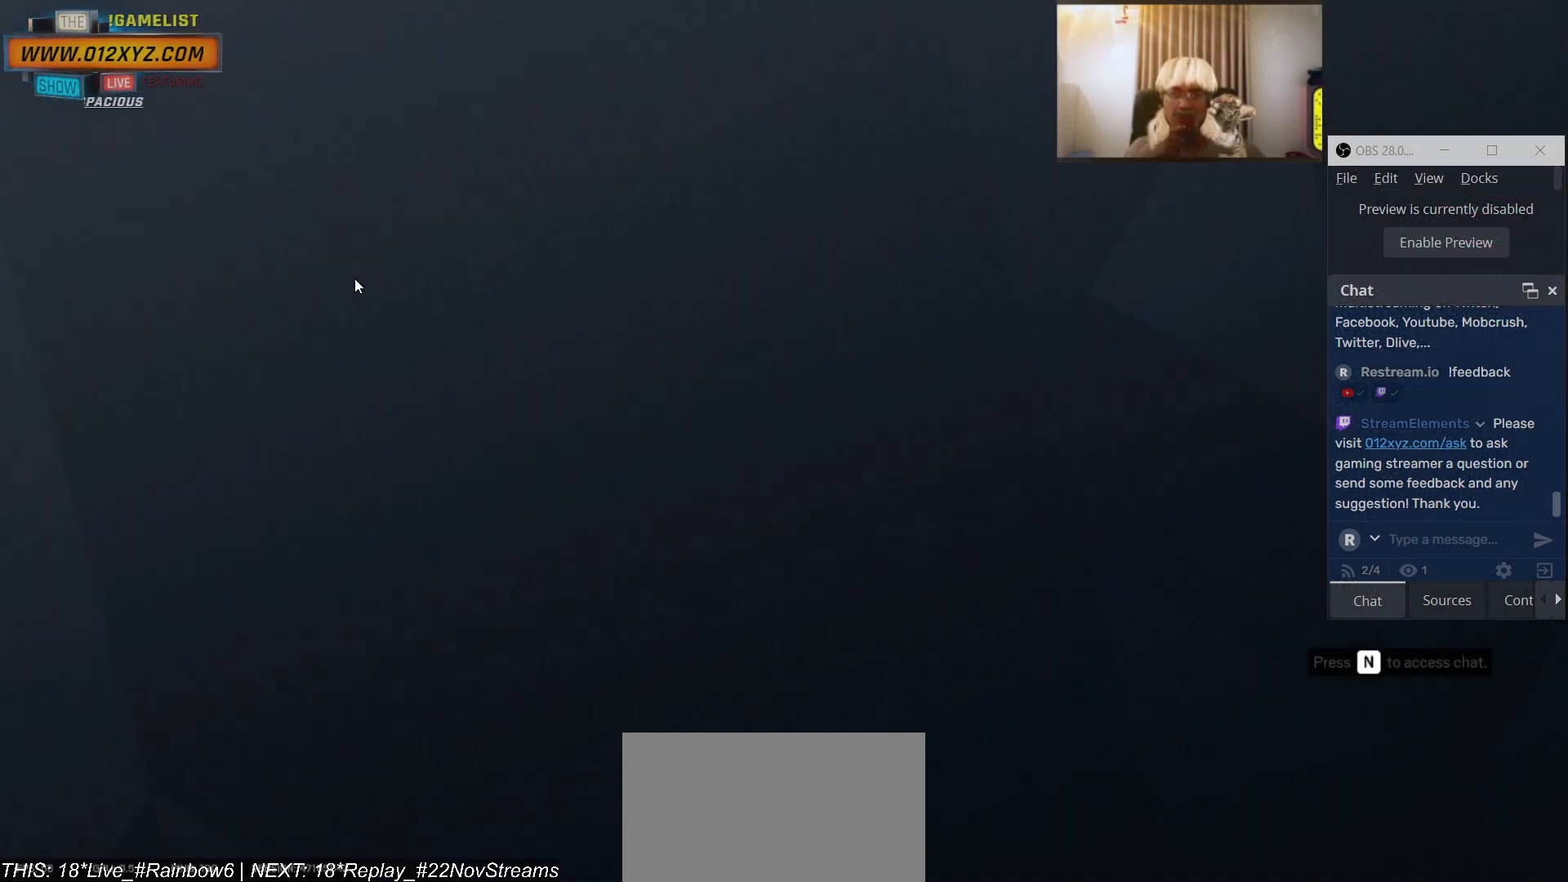
{"keys": [], "mouse": [], "events": []}
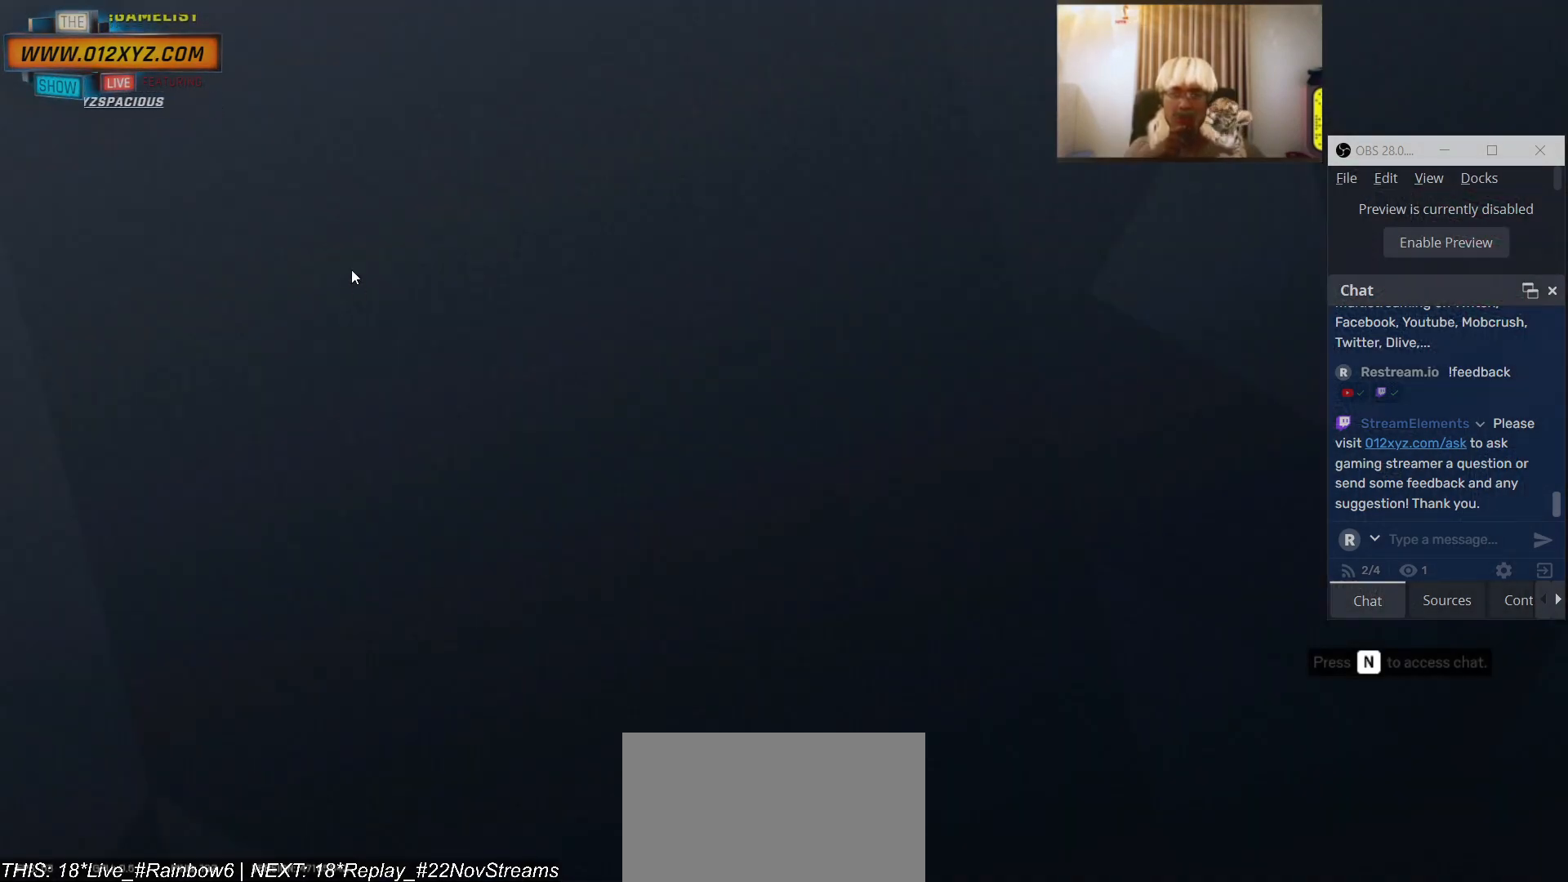
{"keys": [], "mouse": [], "events": []}
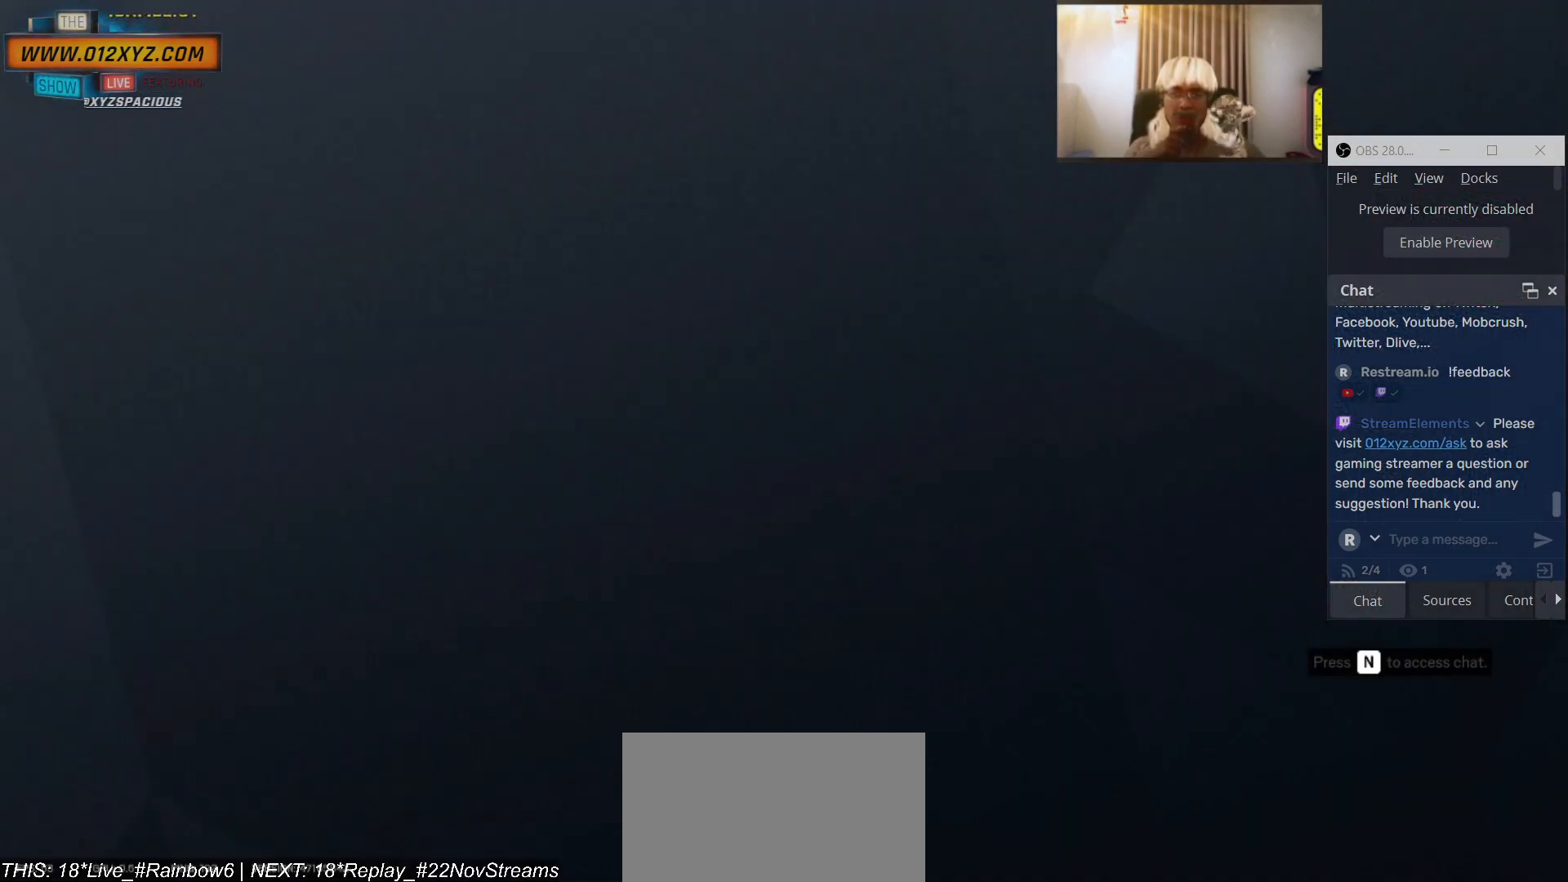
{"keys": [], "mouse": [], "events": []}
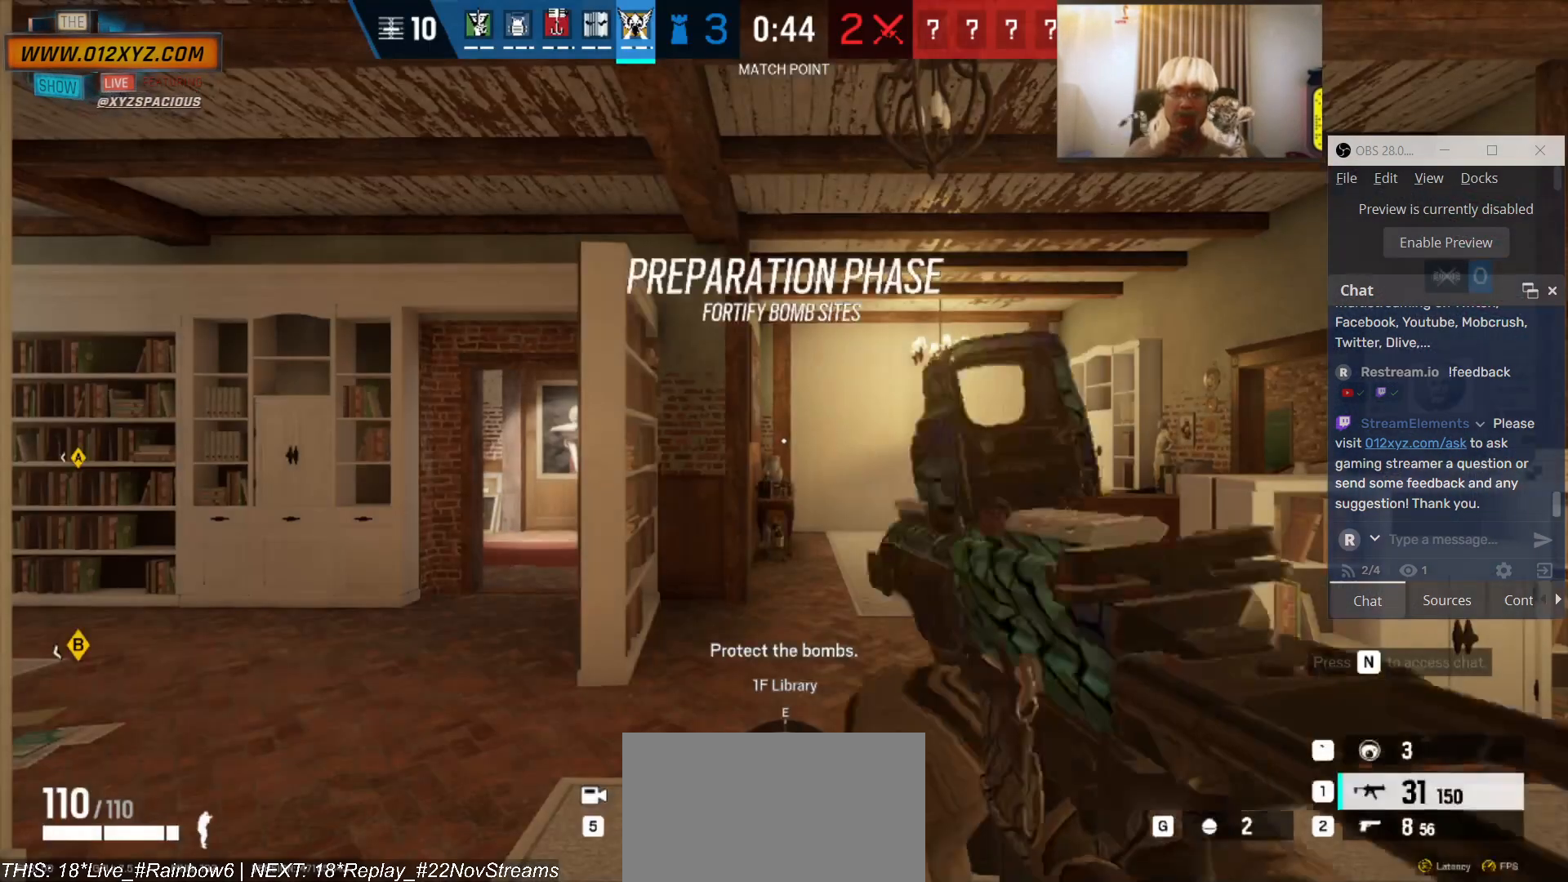
{"keys": ["a"], "mouse": [], "events": [[466, "a", "down"]]}
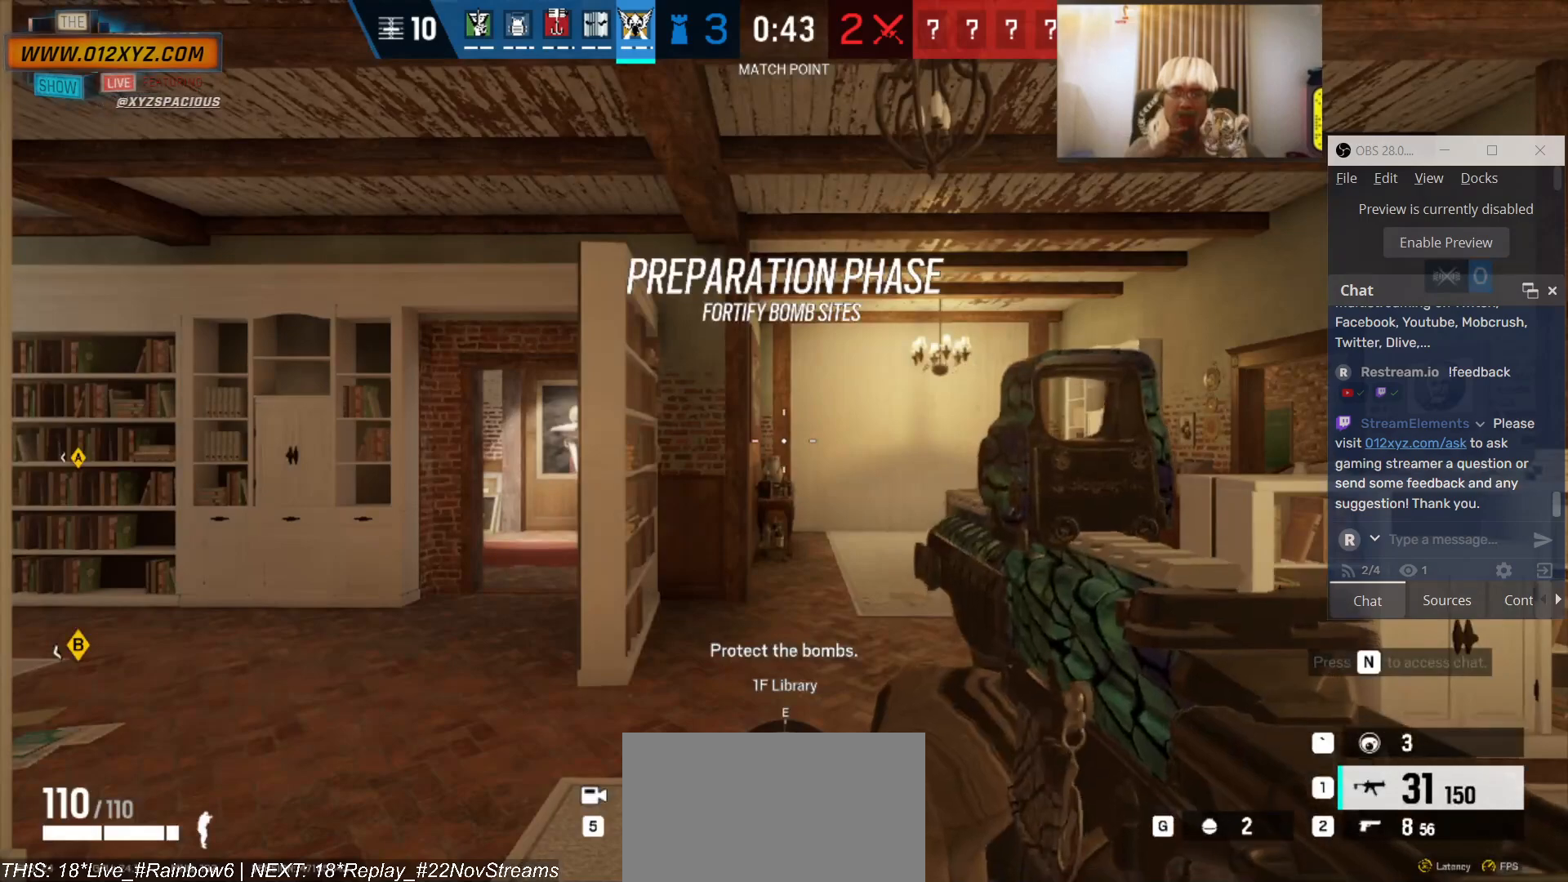
{"keys": ["d"], "mouse": [], "events": [[333, "a", "up"], [466, "d", "down"]]}
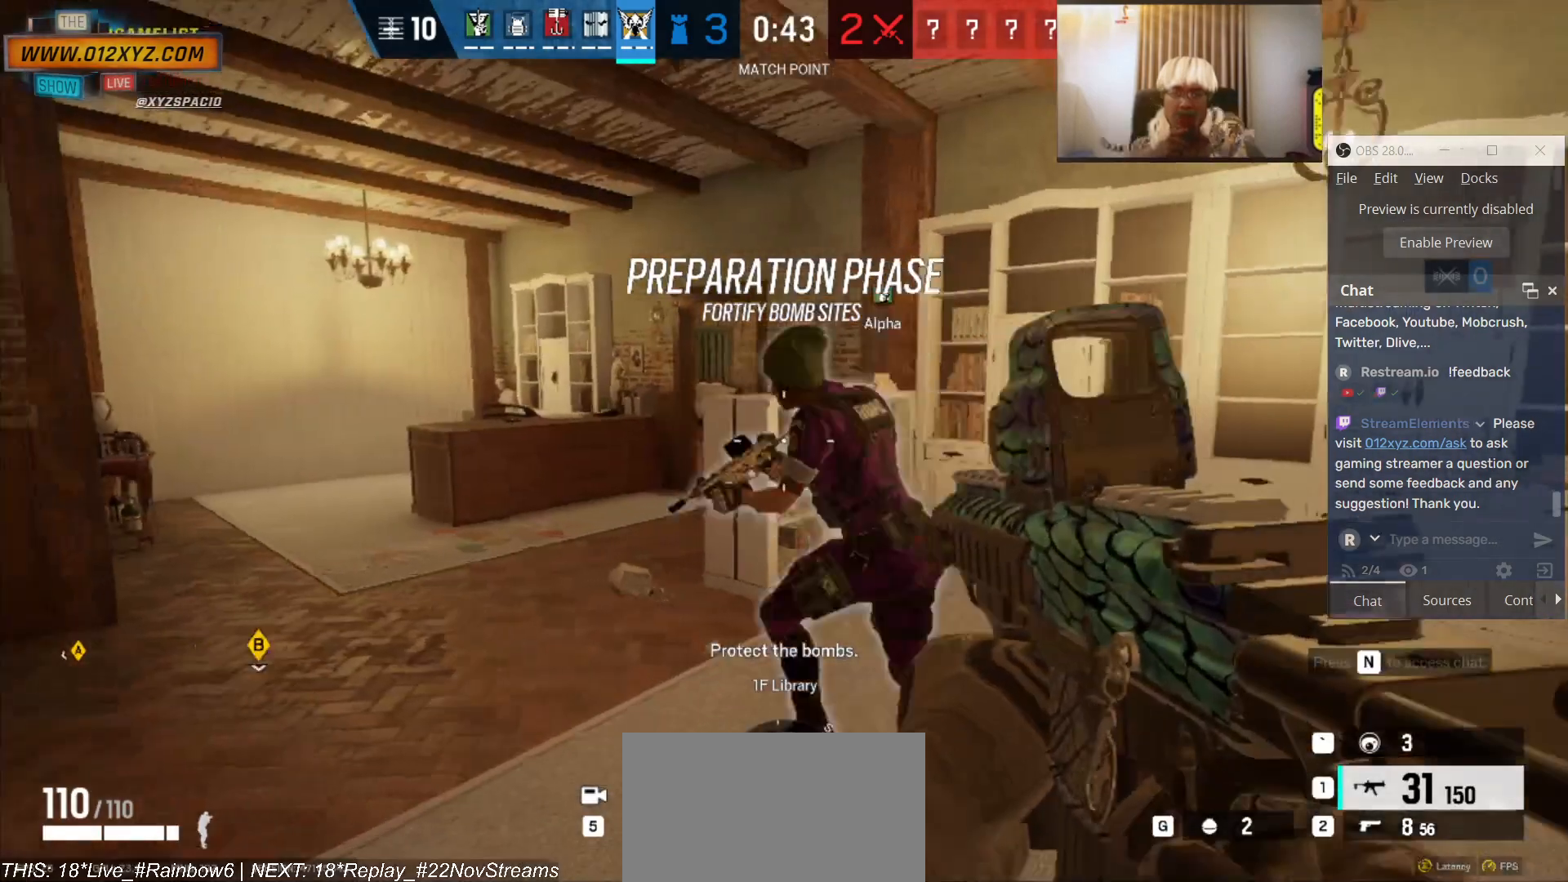
{"keys": ["a"], "mouse": [], "events": [[400, "d", "up"], [433, "a", "down"]]}
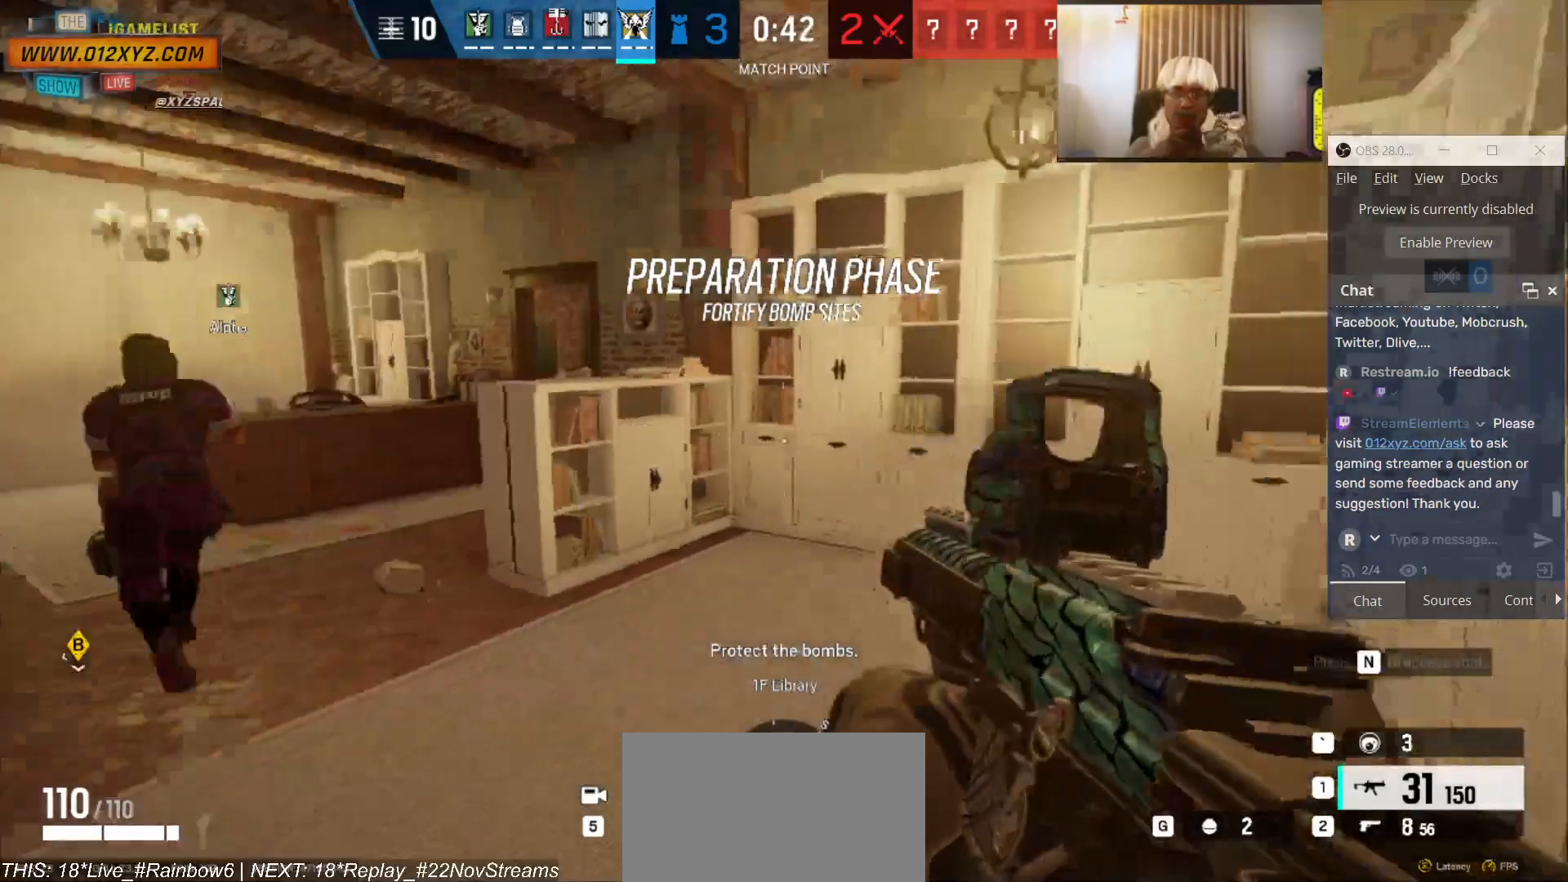
{"keys": ["d"], "mouse": [], "events": [[233, "a", "up"], [300, "d", "down"]]}
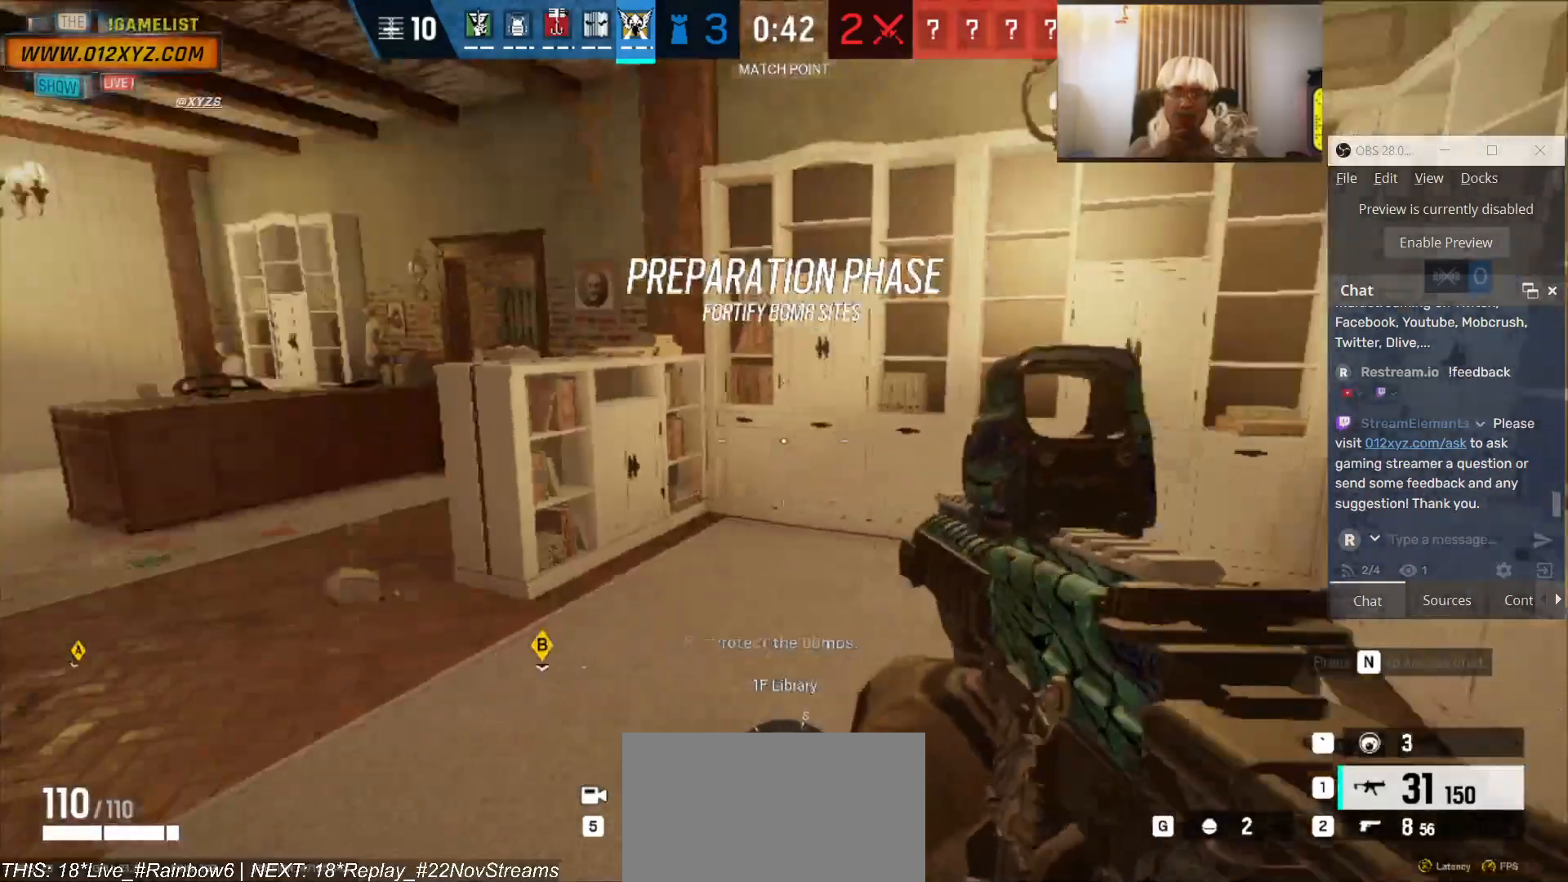
{"keys": ["w"], "mouse": [], "events": [[200, "w", "down"], [366, "d", "up"]]}
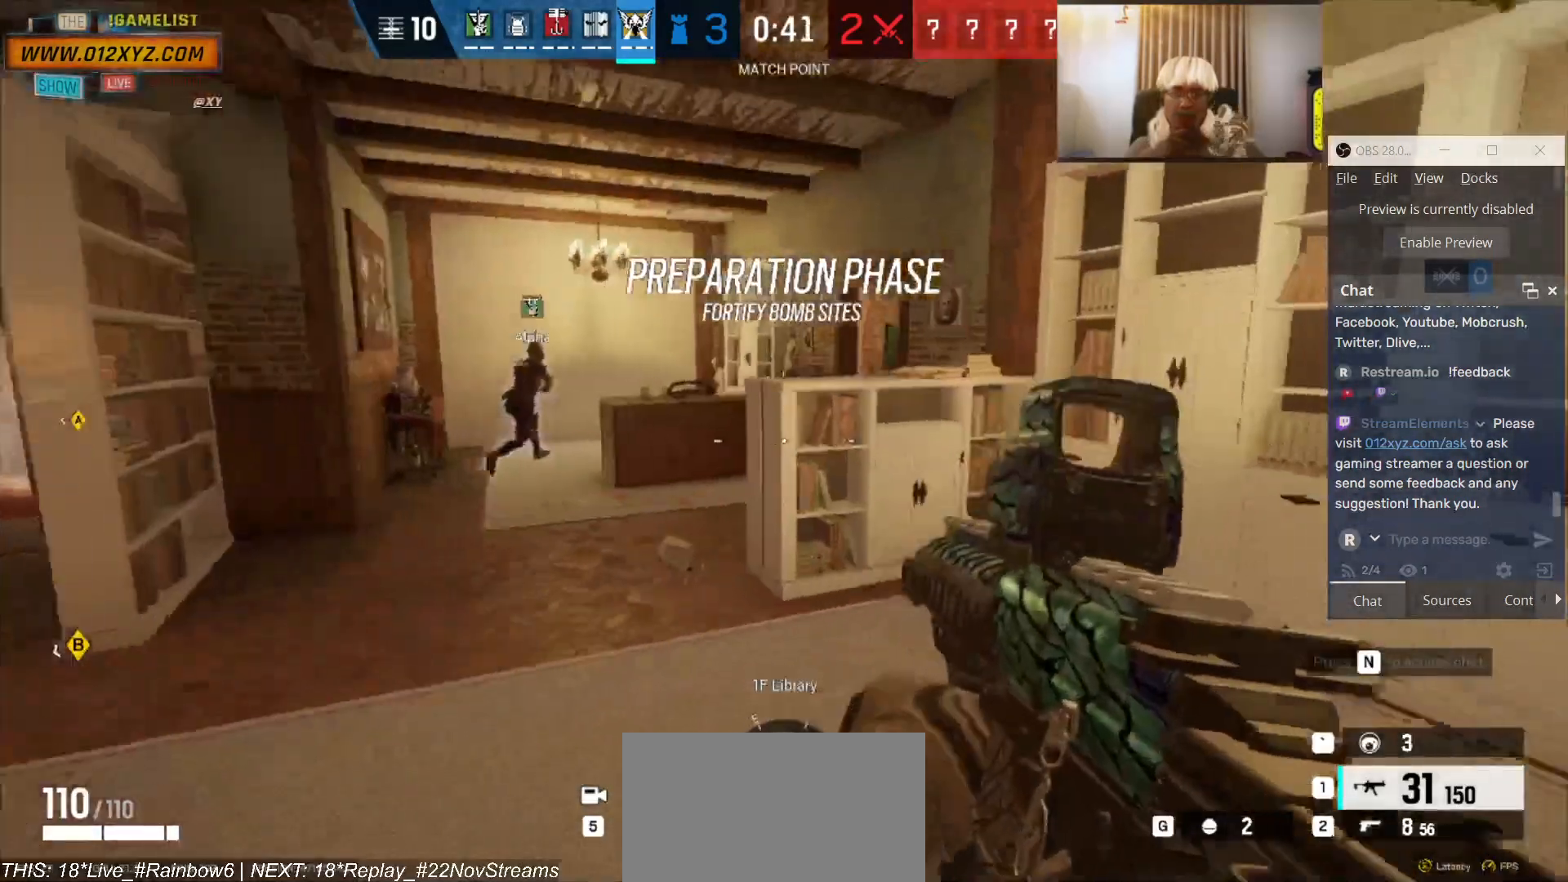
{"keys": ["shift", "w"], "mouse": [], "events": [[233, "shift", "down"]]}
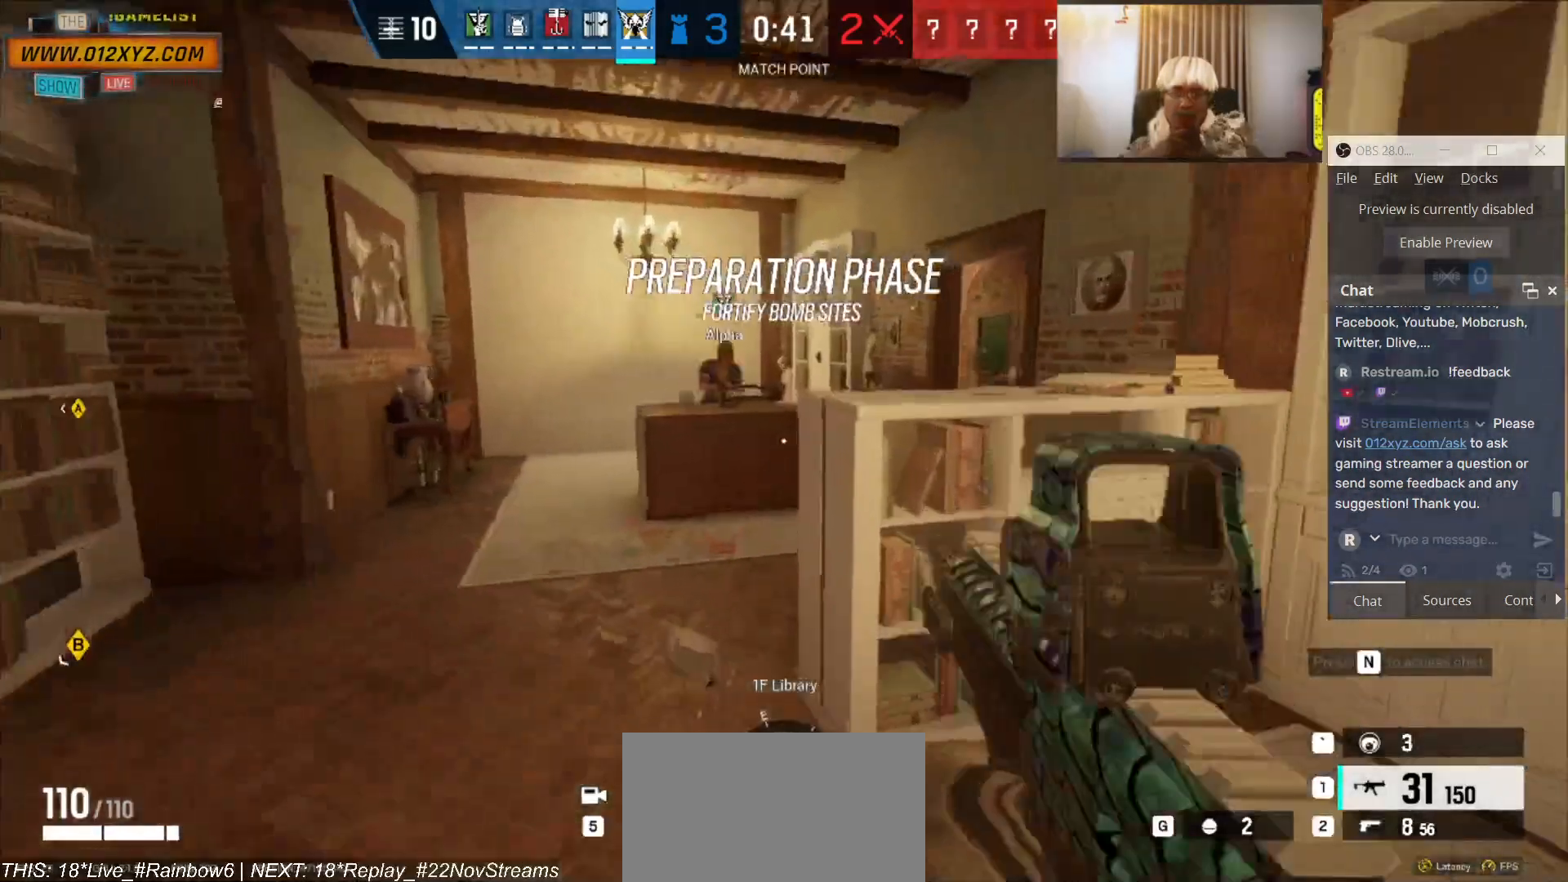
{"keys": ["shift", "w"], "mouse": [], "events": []}
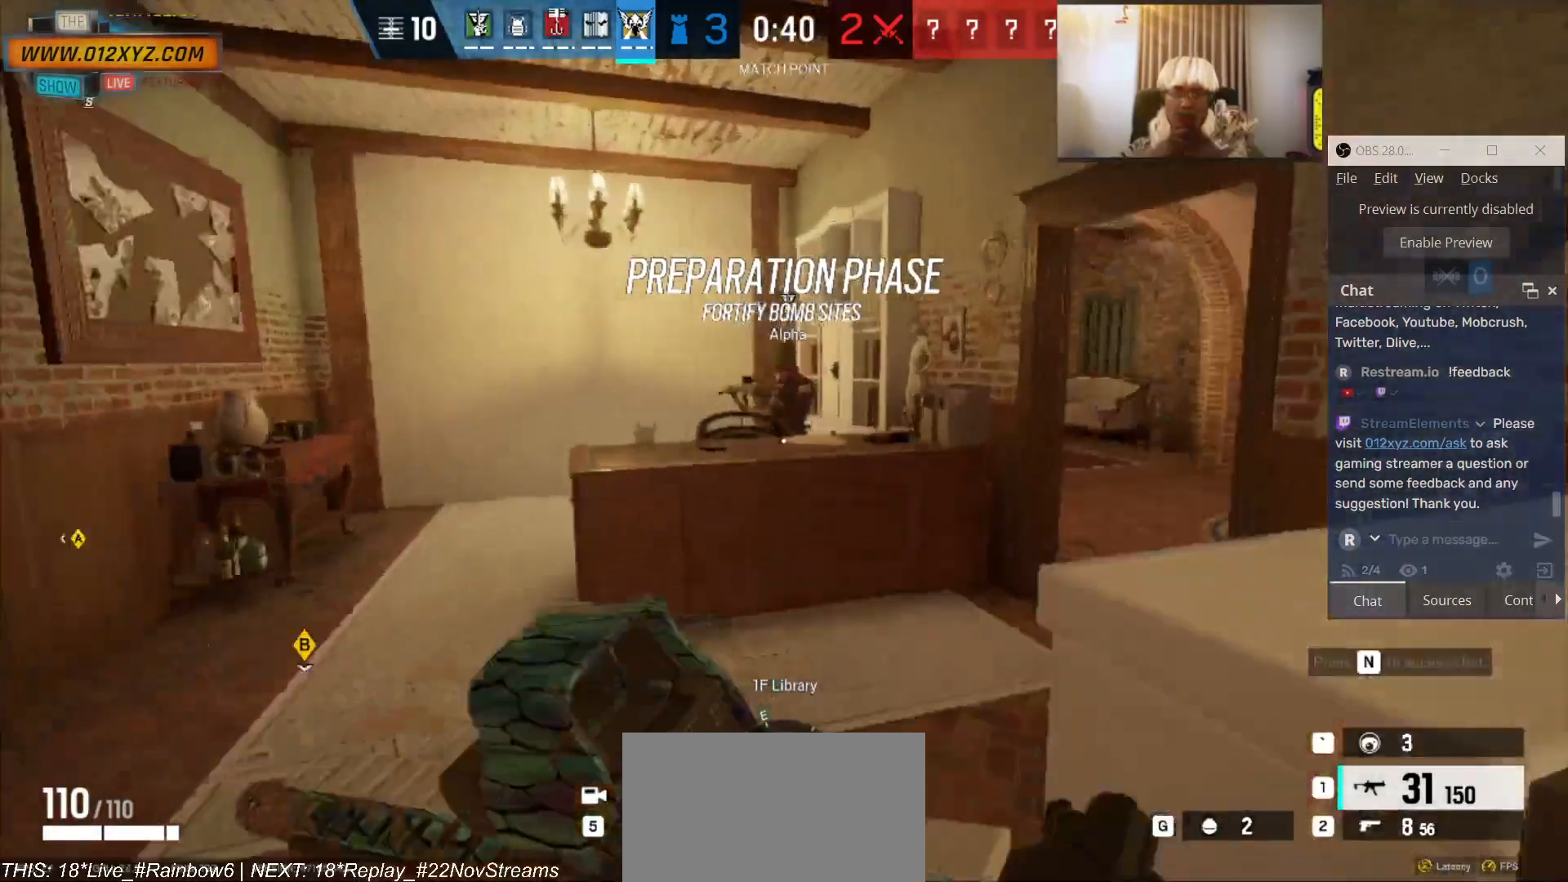
{"keys": ["shift", "w"], "mouse": [], "events": [[233, "d", "down"], [400, "d", "up"]]}
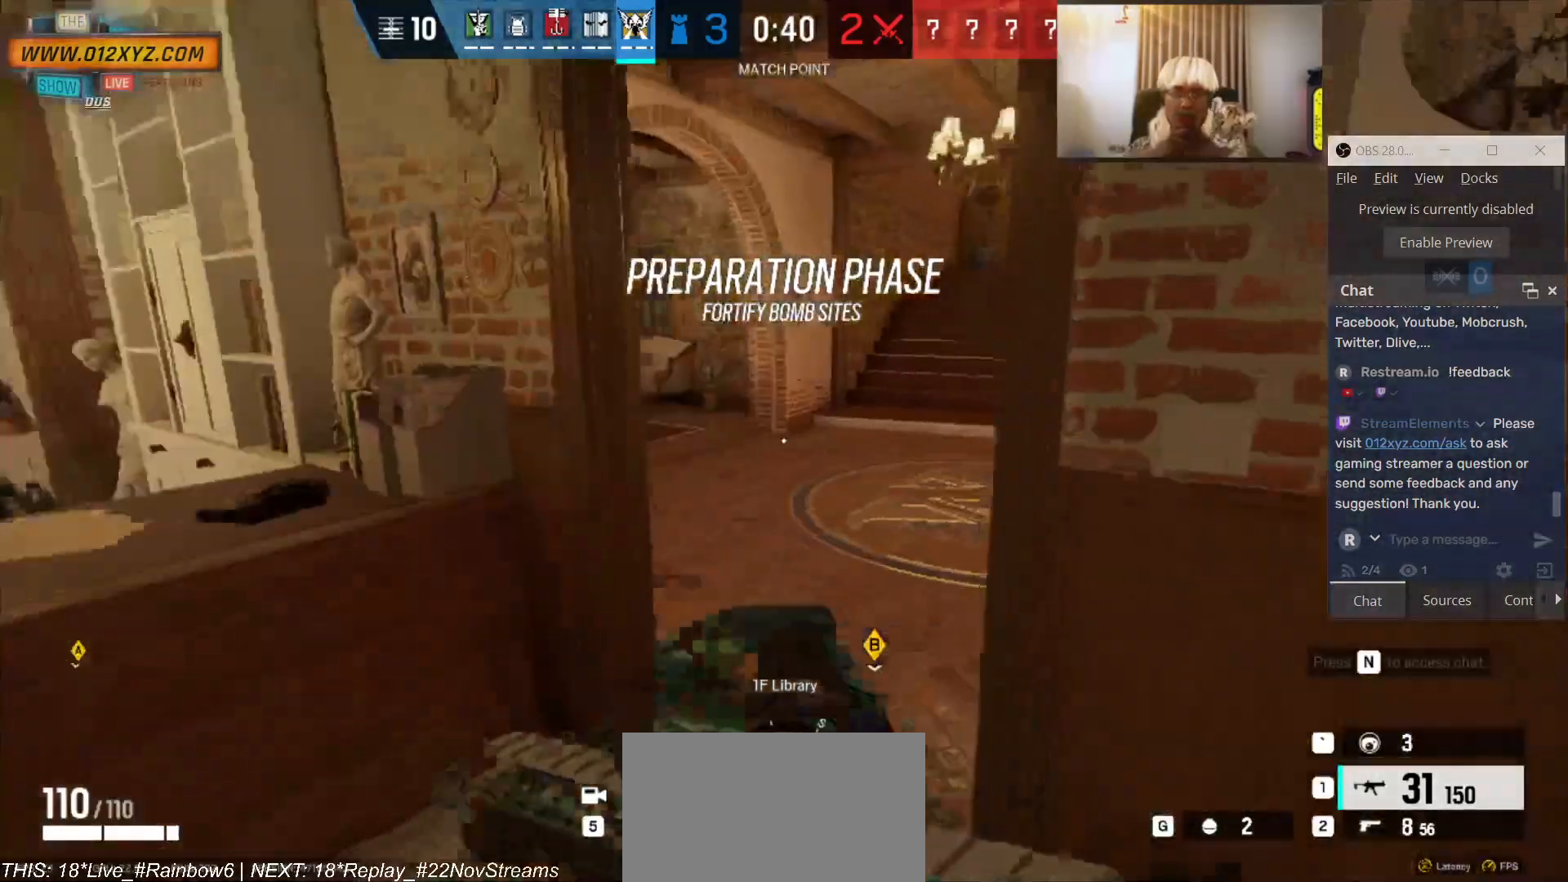
{"keys": ["w"], "mouse": [], "events": [[433, "shift", "up"]]}
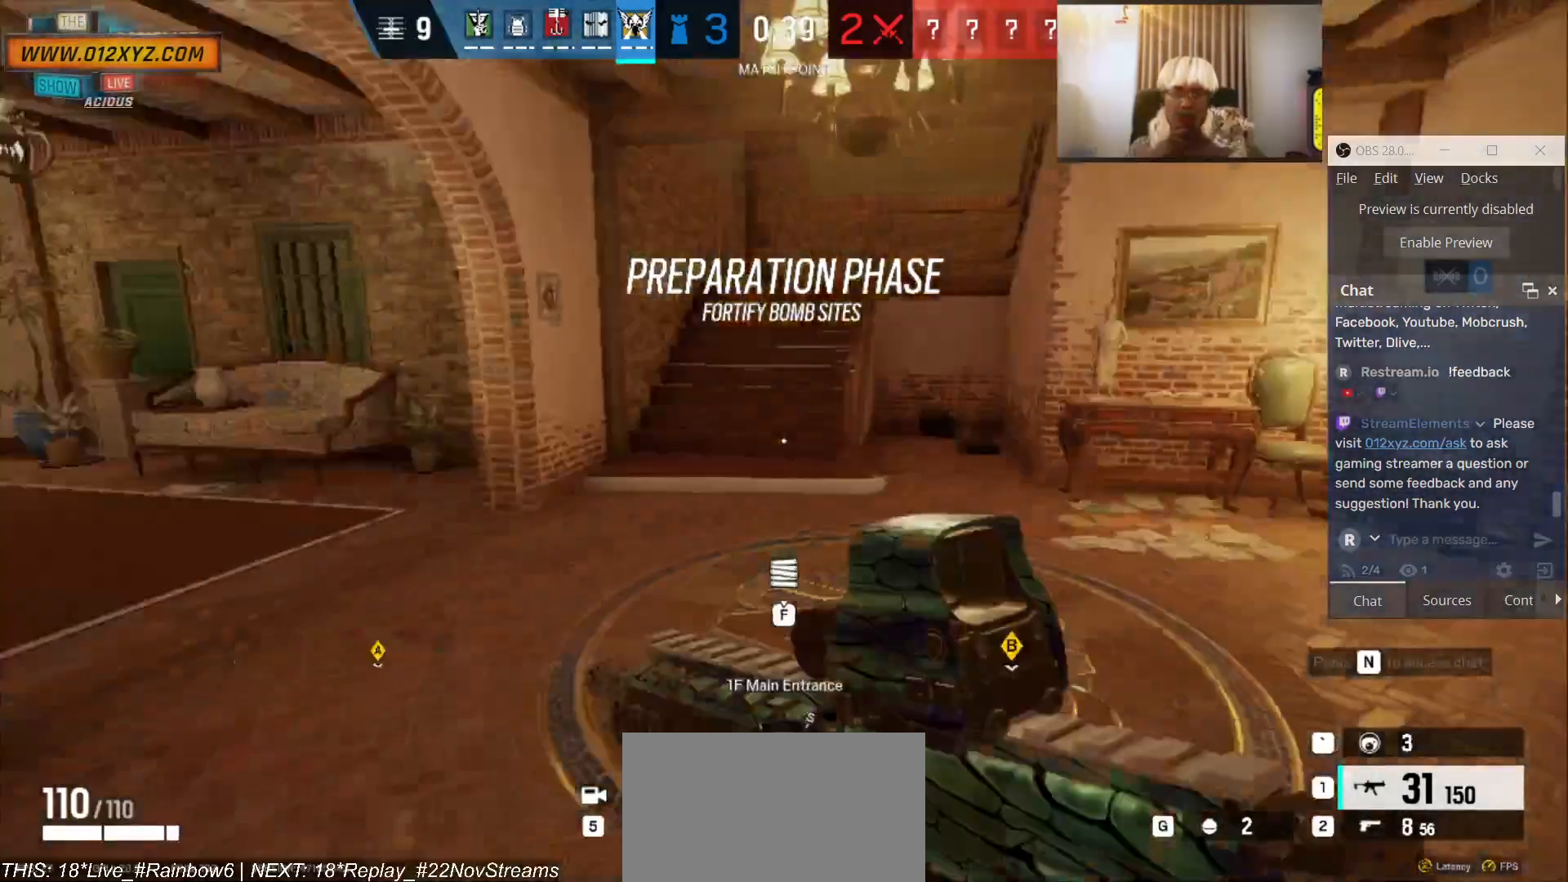
{"keys": ["a", "w"], "mouse": [], "events": [[166, "a", "down"]]}
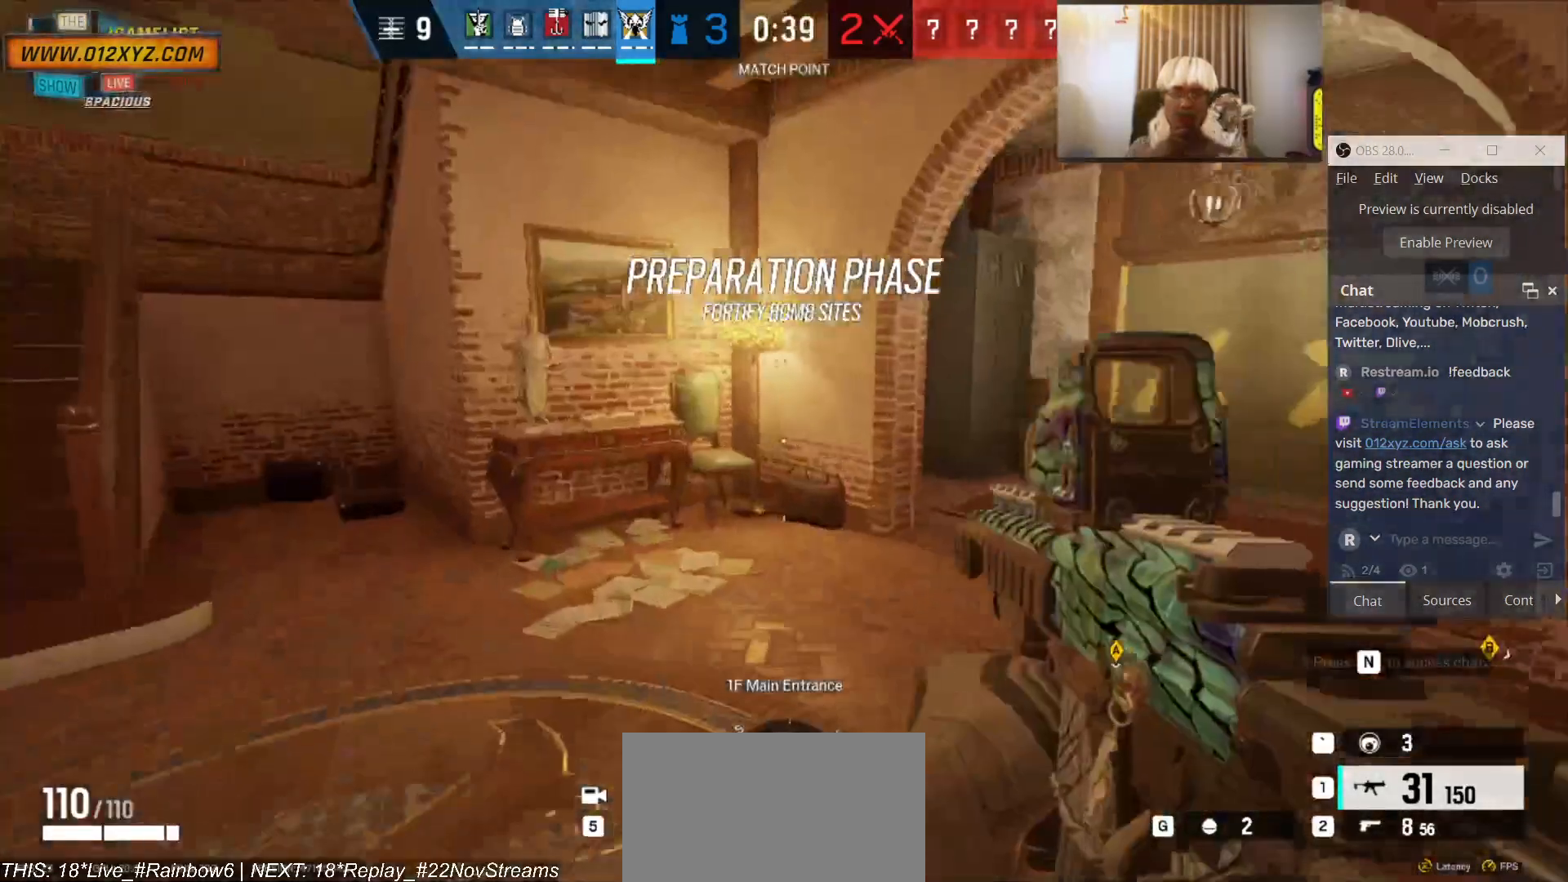
{"keys": ["d", "w"], "mouse": [], "events": [[100, "a", "up"], [233, "d", "down"]]}
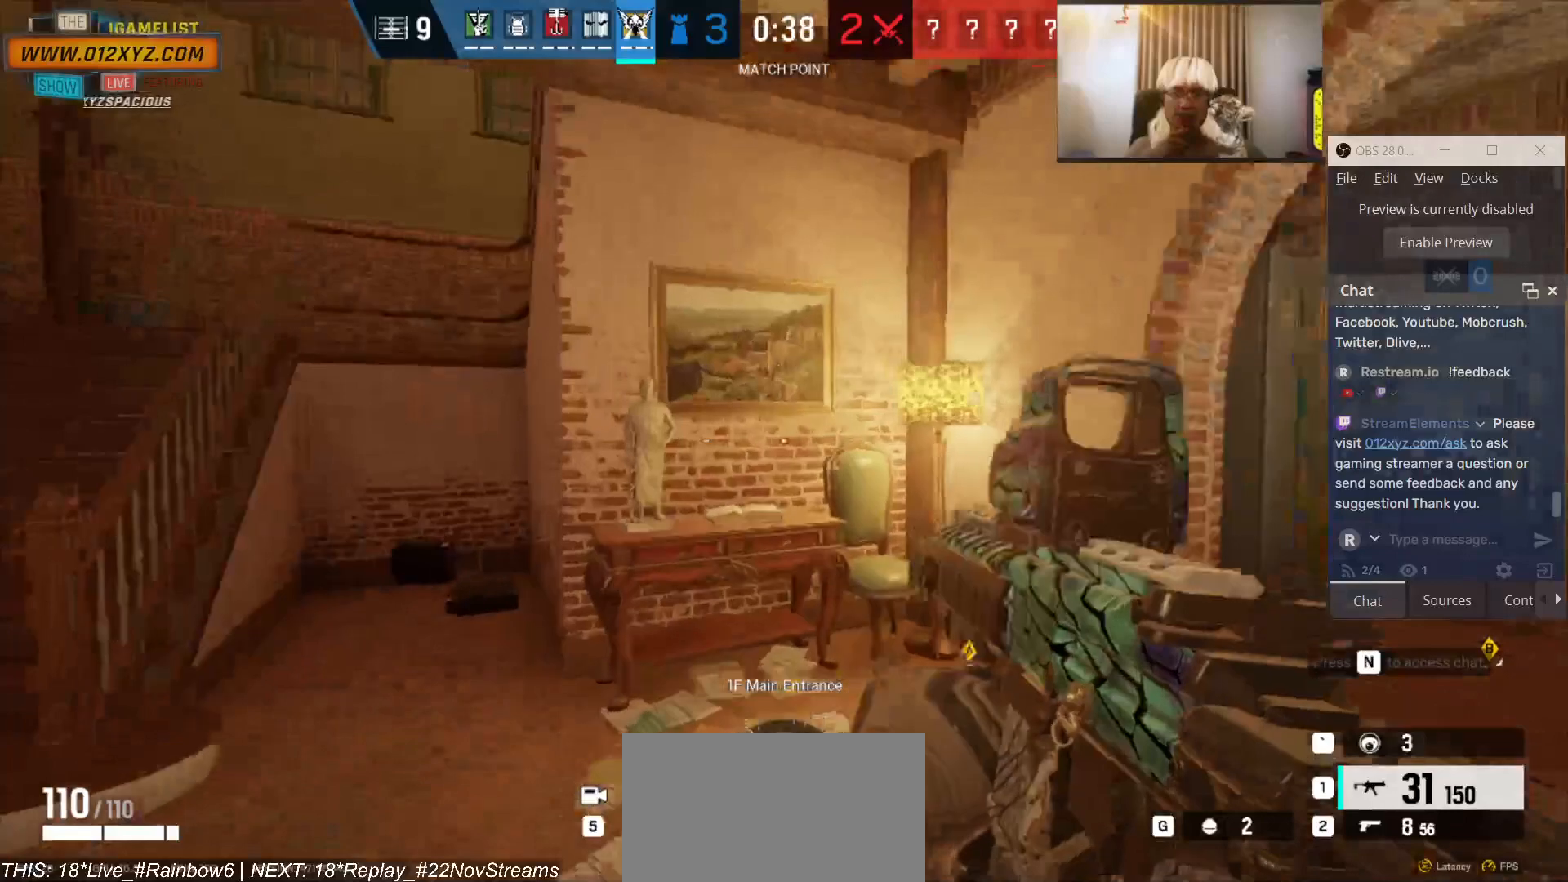
{"keys": [], "mouse": [], "events": [[233, "d", "up"], [500, "w", "up"]]}
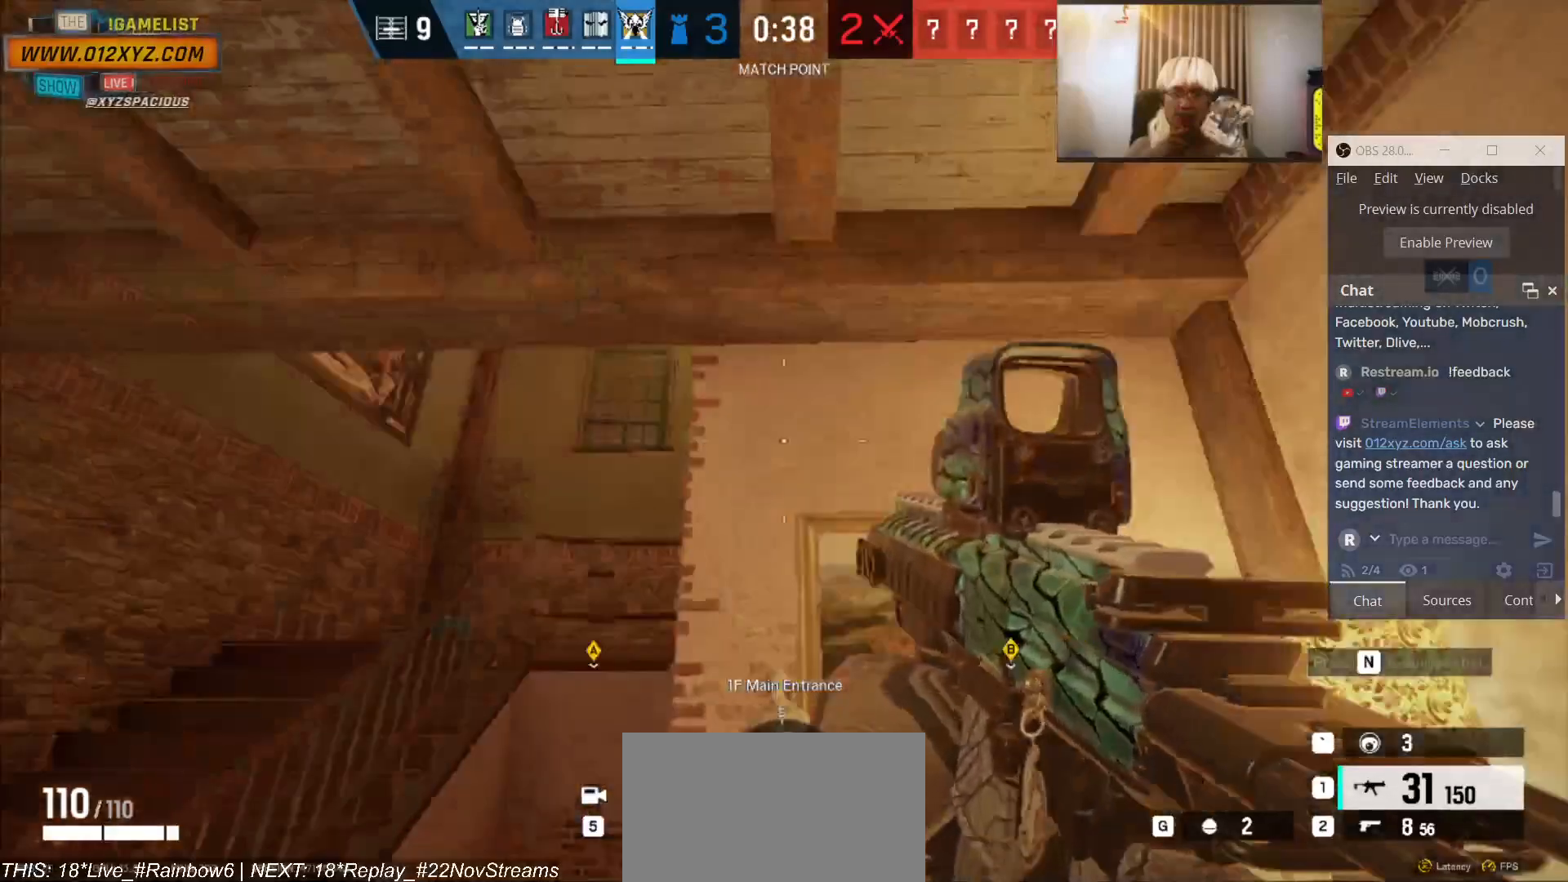
{"keys": [], "mouse": [], "events": []}
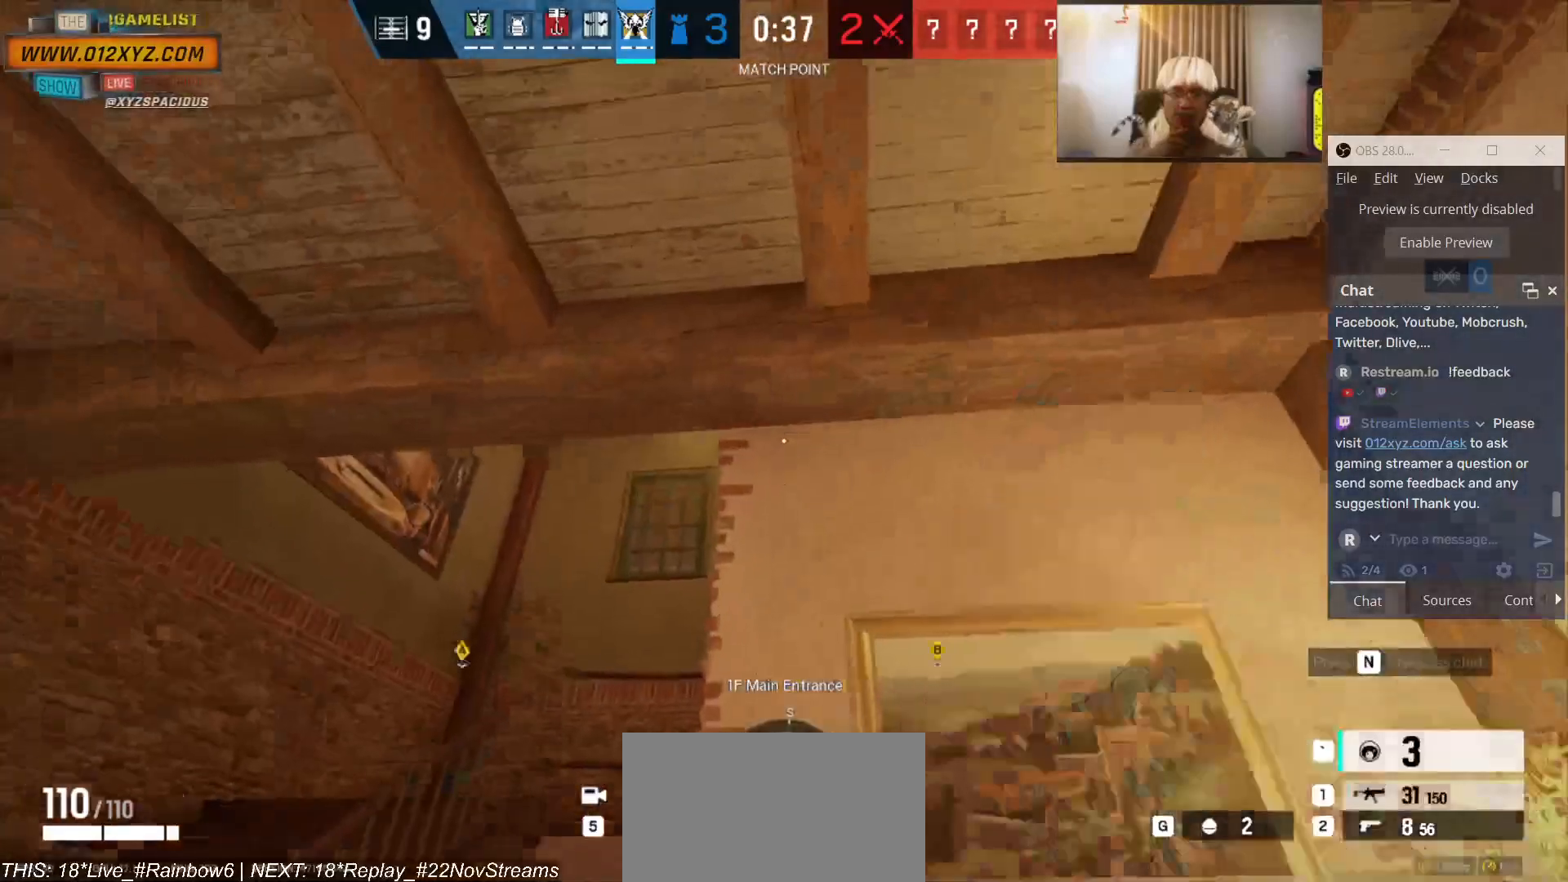
{"keys": [], "mouse": [], "events": []}
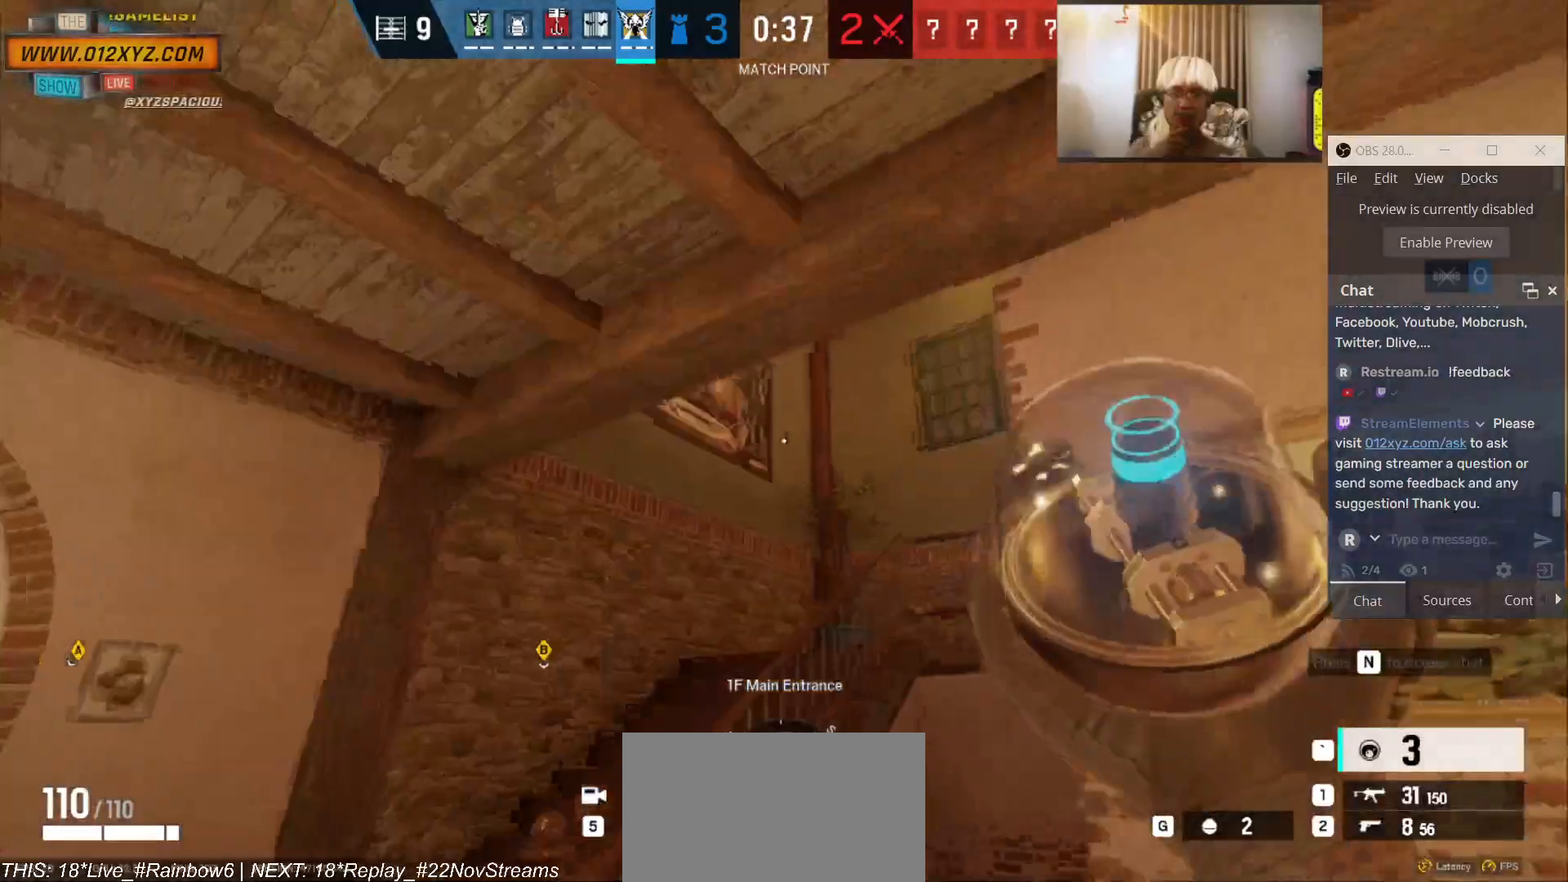
{"keys": [], "mouse": [], "events": []}
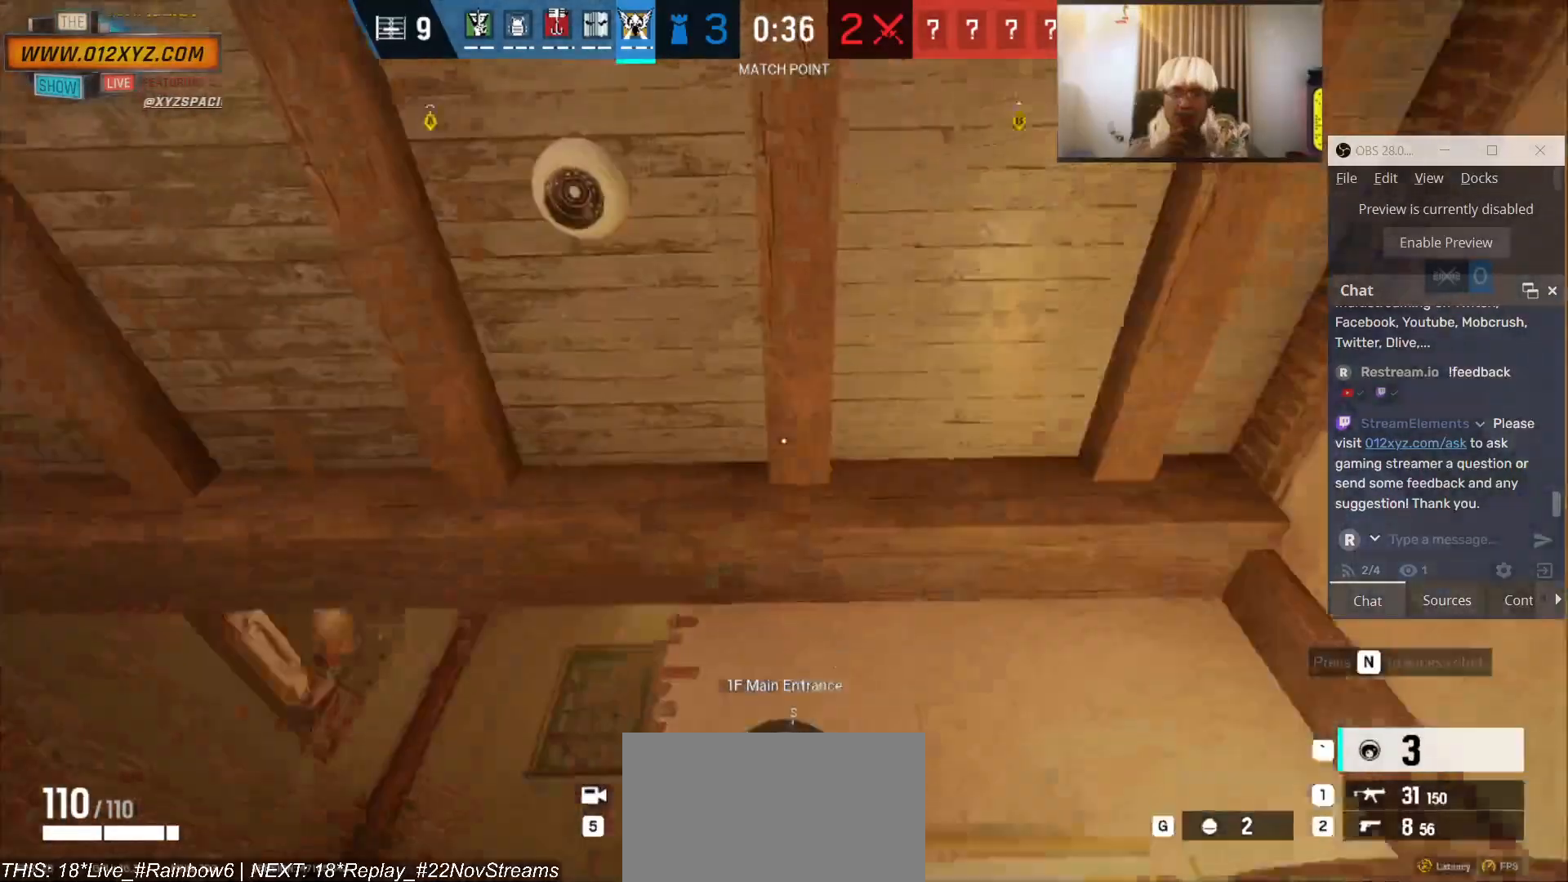
{"keys": [], "mouse": [], "events": [[166, "s", "down"], [500, "s", "up"]]}
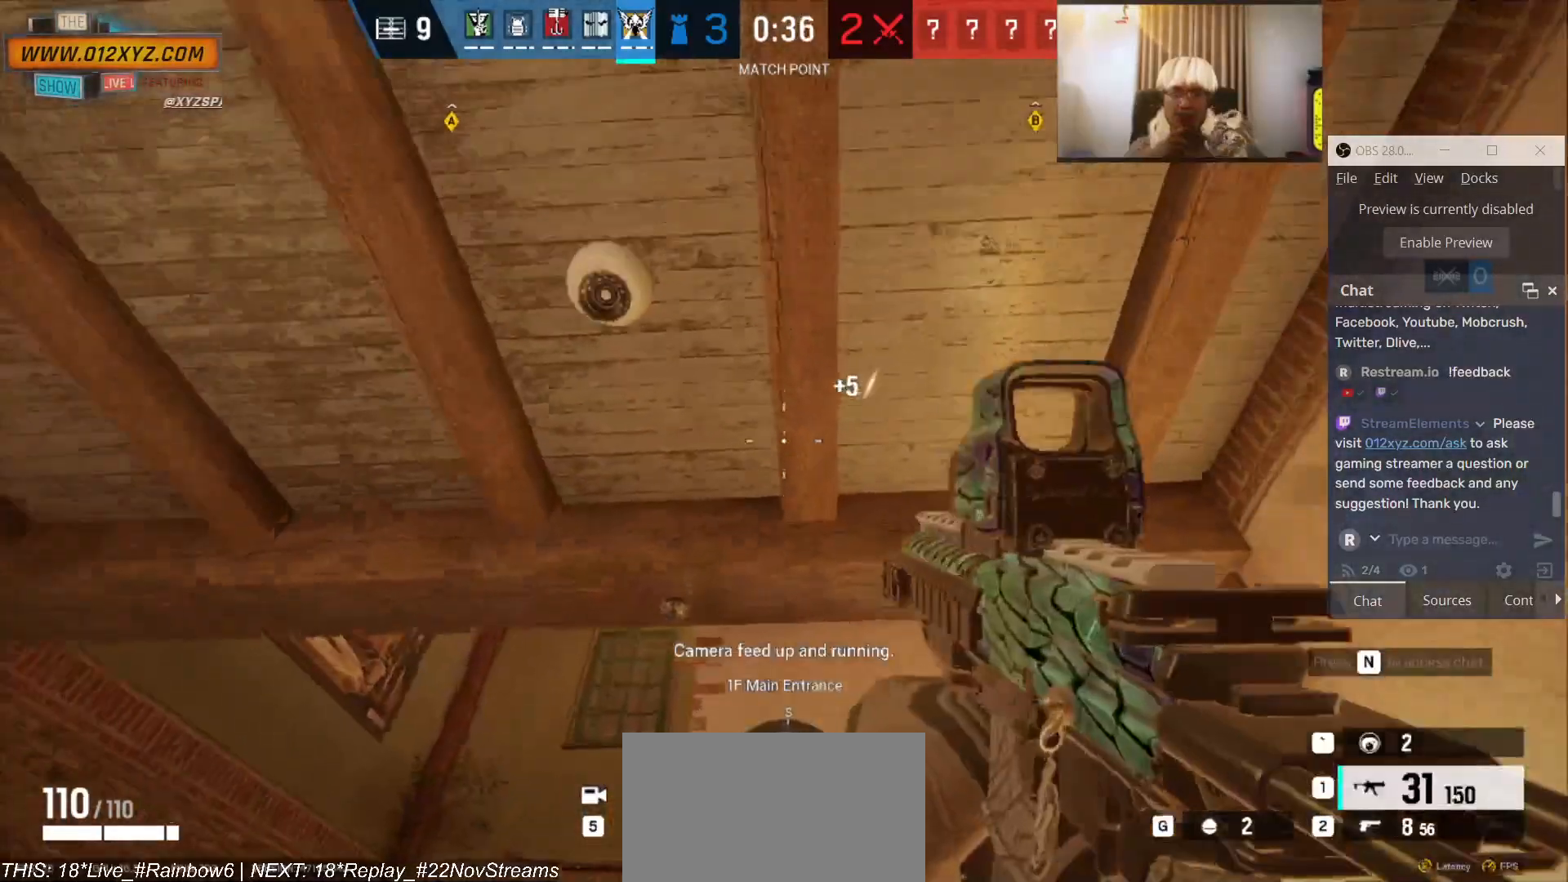
{"keys": [], "mouse": [], "events": []}
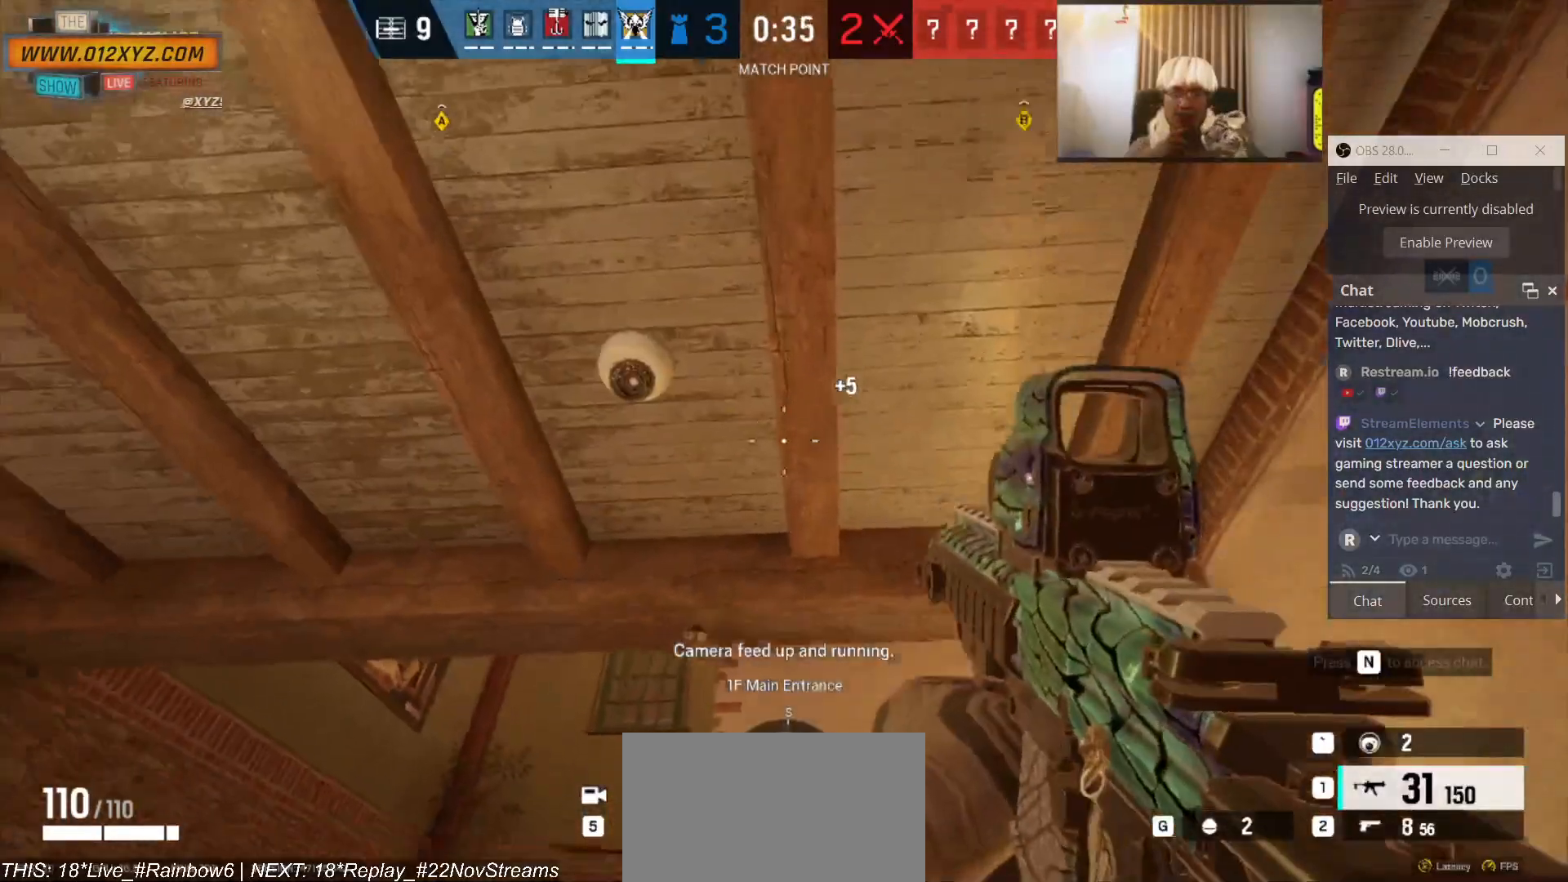
{"keys": ["w"], "mouse": [], "events": [[33, "w", "down"]]}
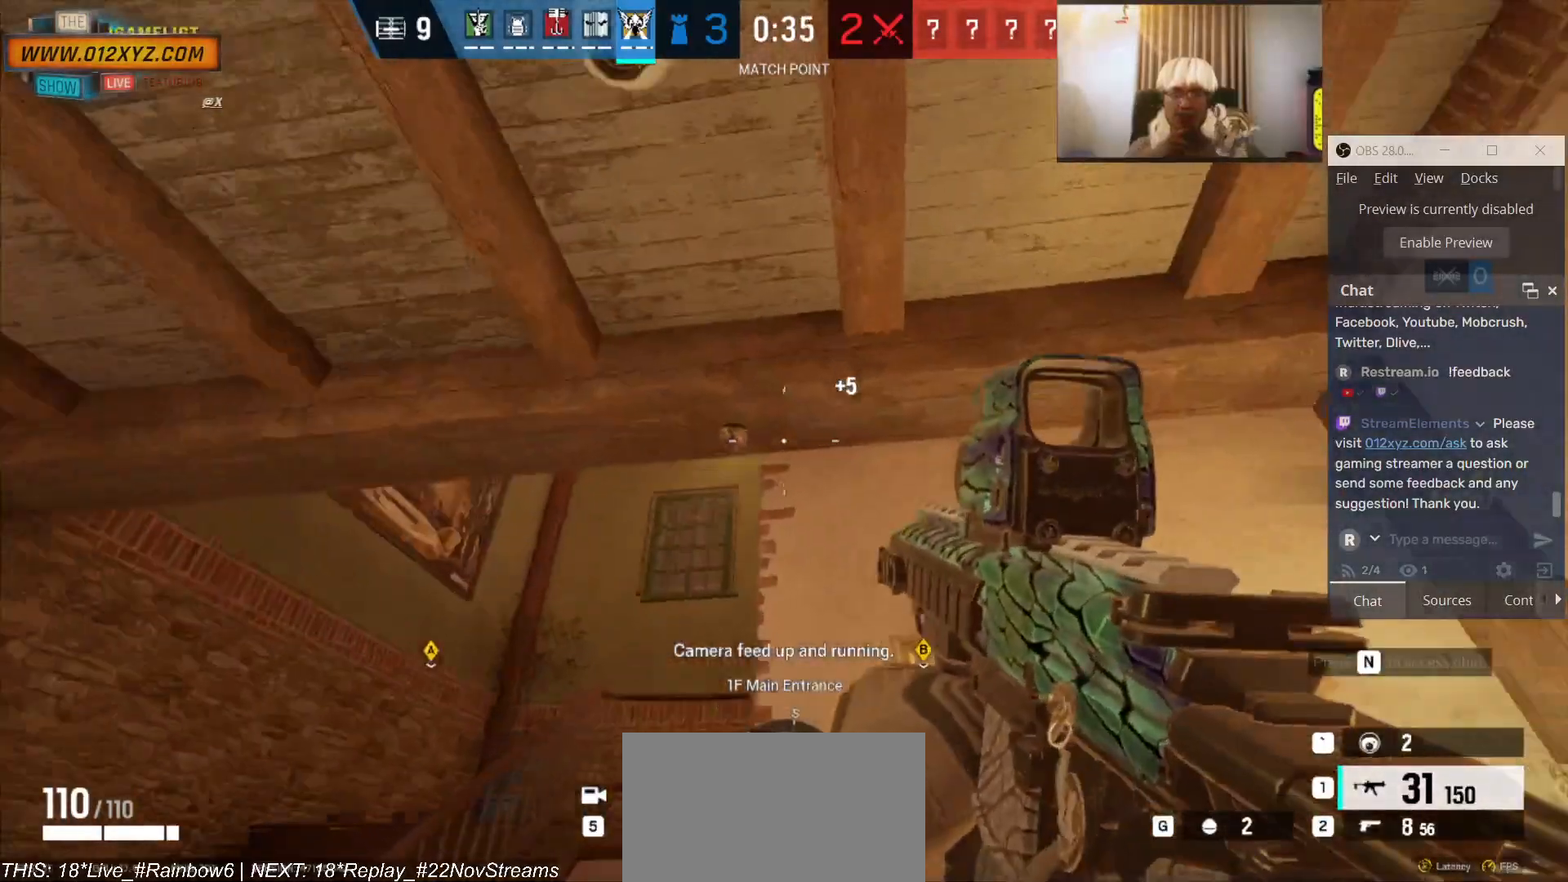
{"keys": [], "mouse": [], "events": [[66, "a", "down"], [300, "a", "up"], [433, "w", "up"]]}
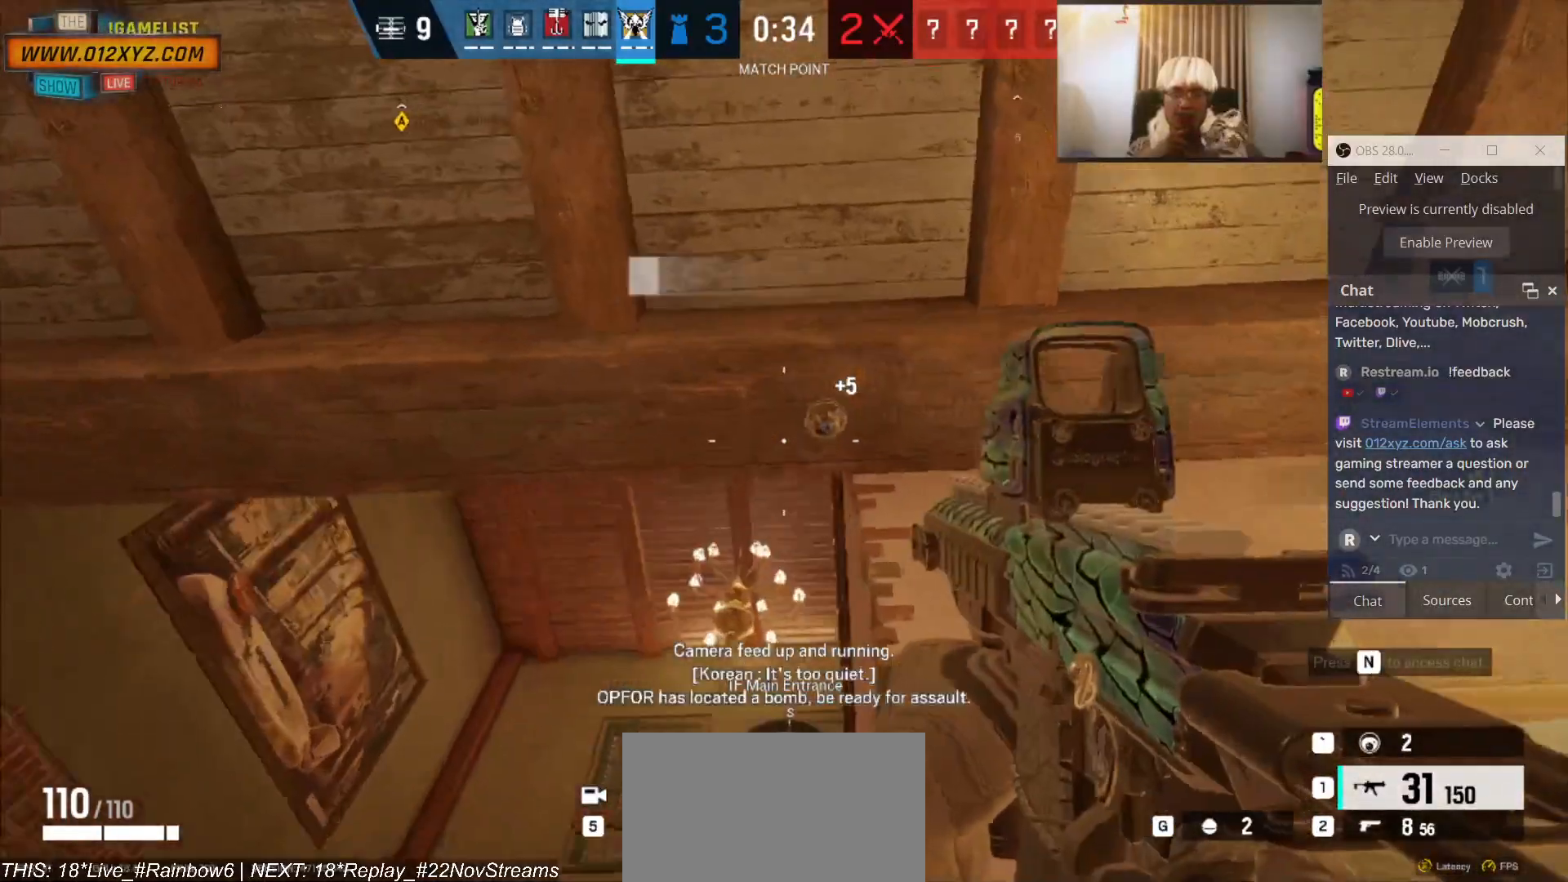
{"keys": [], "mouse": [], "events": []}